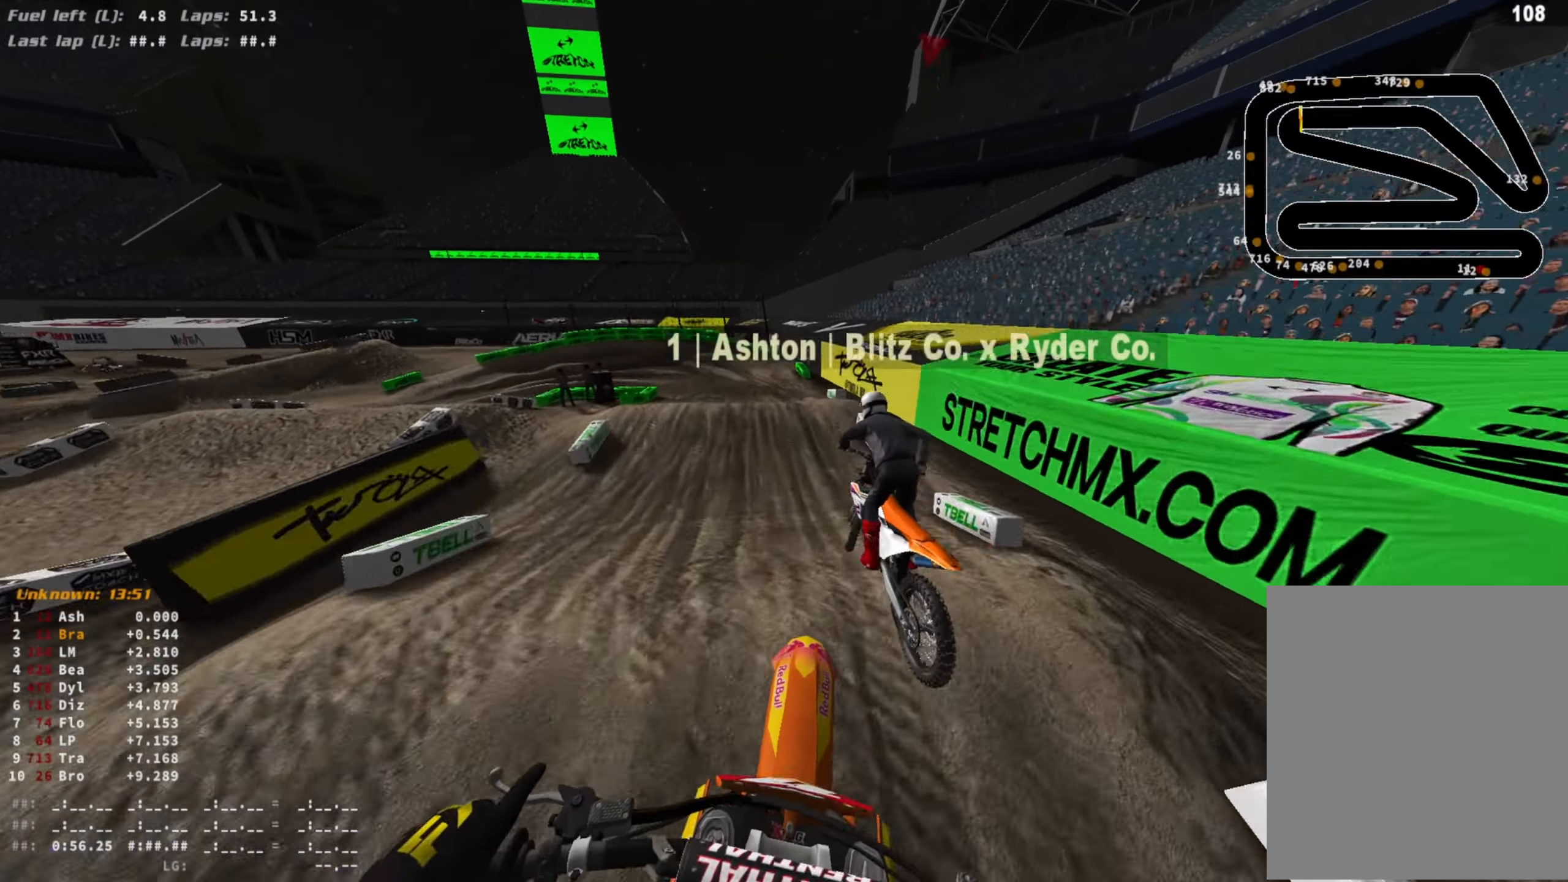
Gameplay with a controller (PlayStation layout); each line is a JSON object with the inputs held at the frame after it. "events" lists button and stick changes between this image and that frame as [ms after this image, input, new state], when the widget could be followed in between.
{"buttons": ["L2", "R3"], "left_stick": "left", "right_stick": "center", "events": [[100, "R2", "down"], [133, "right_stick", "down"], [300, "R2", "up"], [367, "L2", "down"], [433, "left_stick", "left"], [433, "right_stick", "center"], [467, "R3", "down"]]}
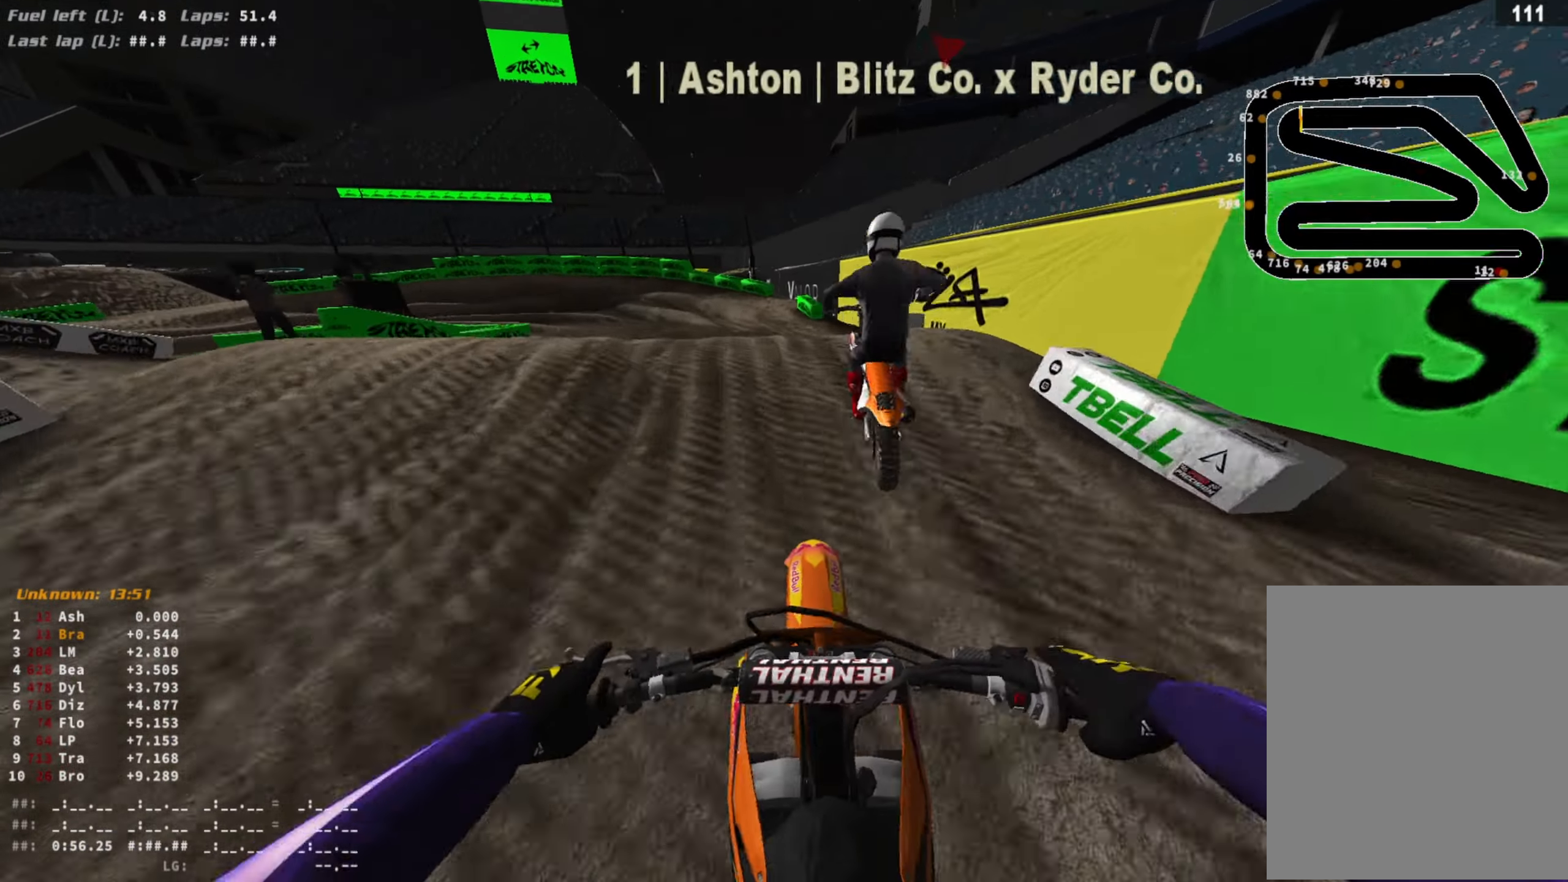
{"buttons": ["R2"], "left_stick": "left", "right_stick": "left", "events": [[67, "R3", "up"], [167, "L2", "up"], [167, "left_stick", "center"], [333, "right_stick", "down-left"], [367, "R3", "down"], [433, "R2", "down"], [467, "left_stick", "left"], [467, "right_stick", "left"], [500, "R3", "up"]]}
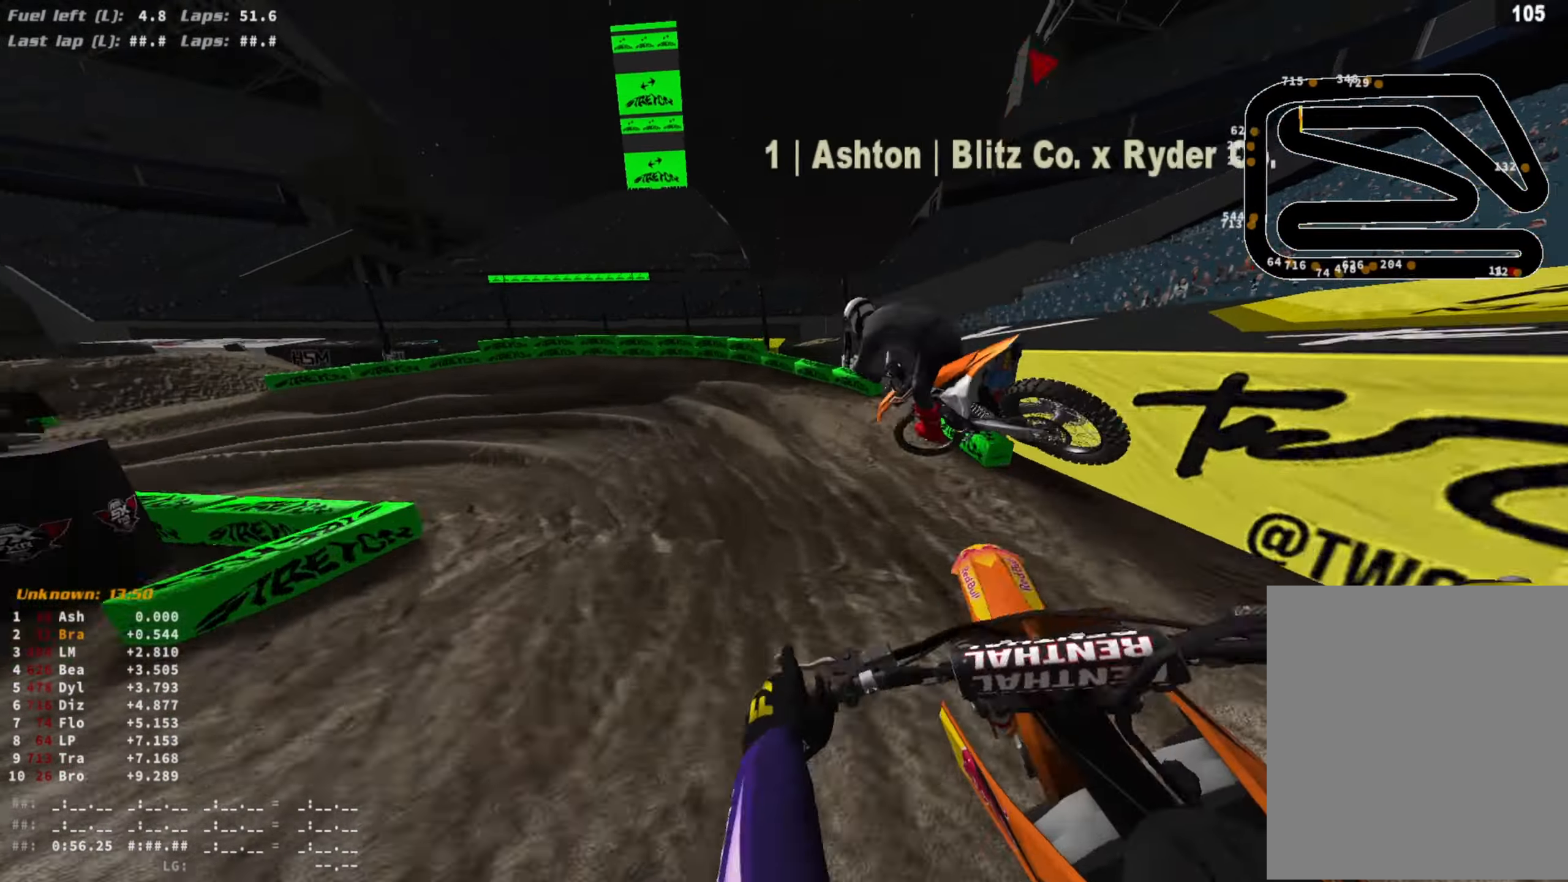
{"buttons": [], "left_stick": "left", "right_stick": "center", "events": [[67, "right_stick", "center"], [300, "R2", "up"]]}
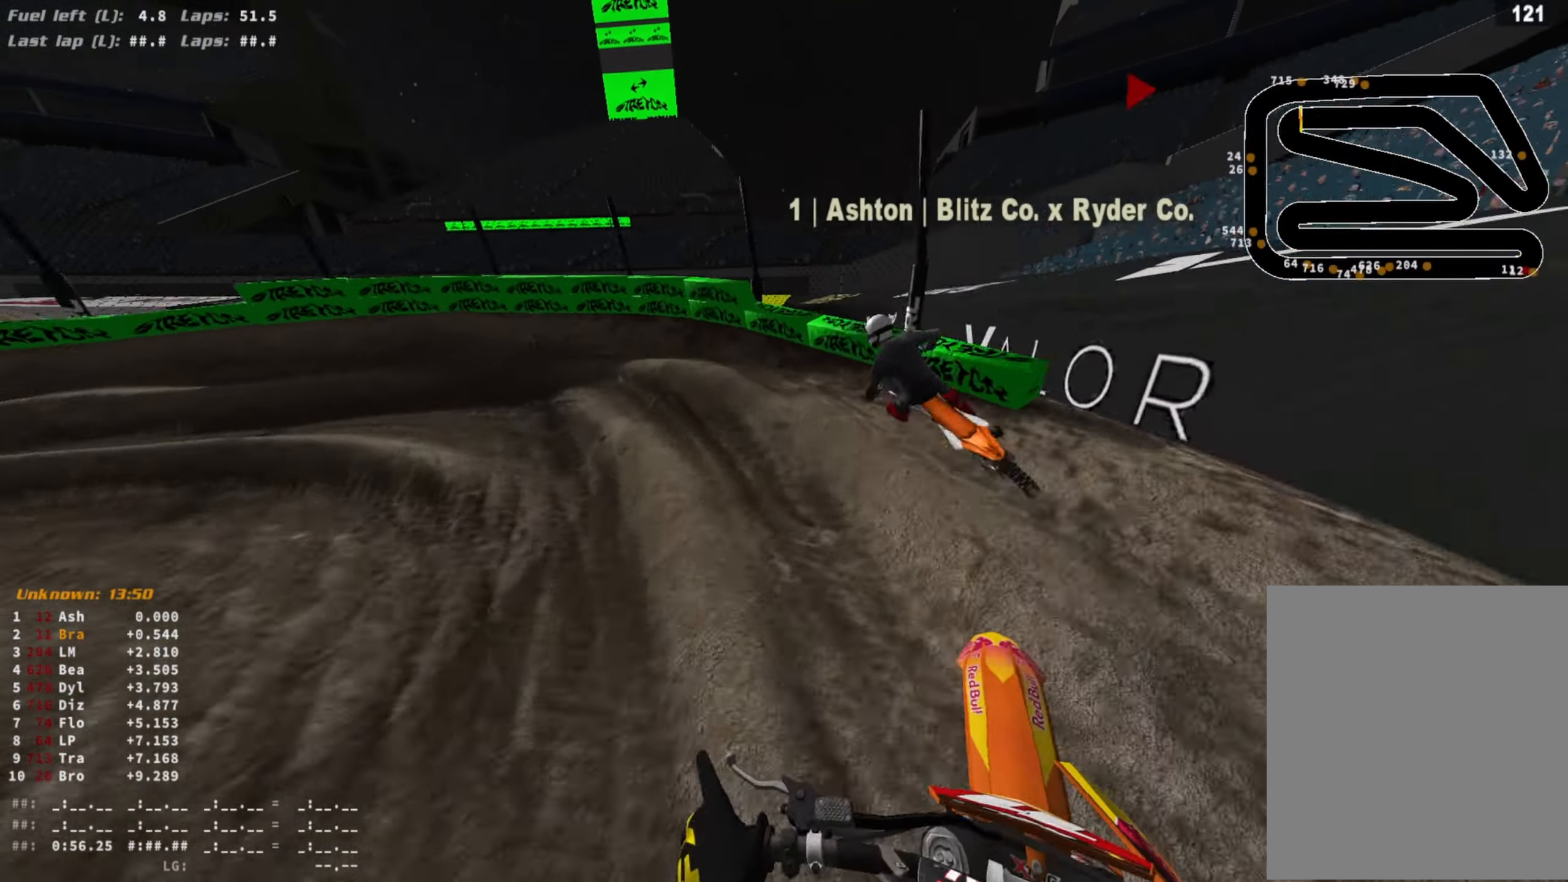
{"buttons": ["L2"], "left_stick": "left", "right_stick": "down", "events": [[67, "R2", "down"], [67, "R3", "down"], [167, "R3", "up"], [233, "R2", "up"], [233, "right_stick", "down"], [367, "L2", "down"]]}
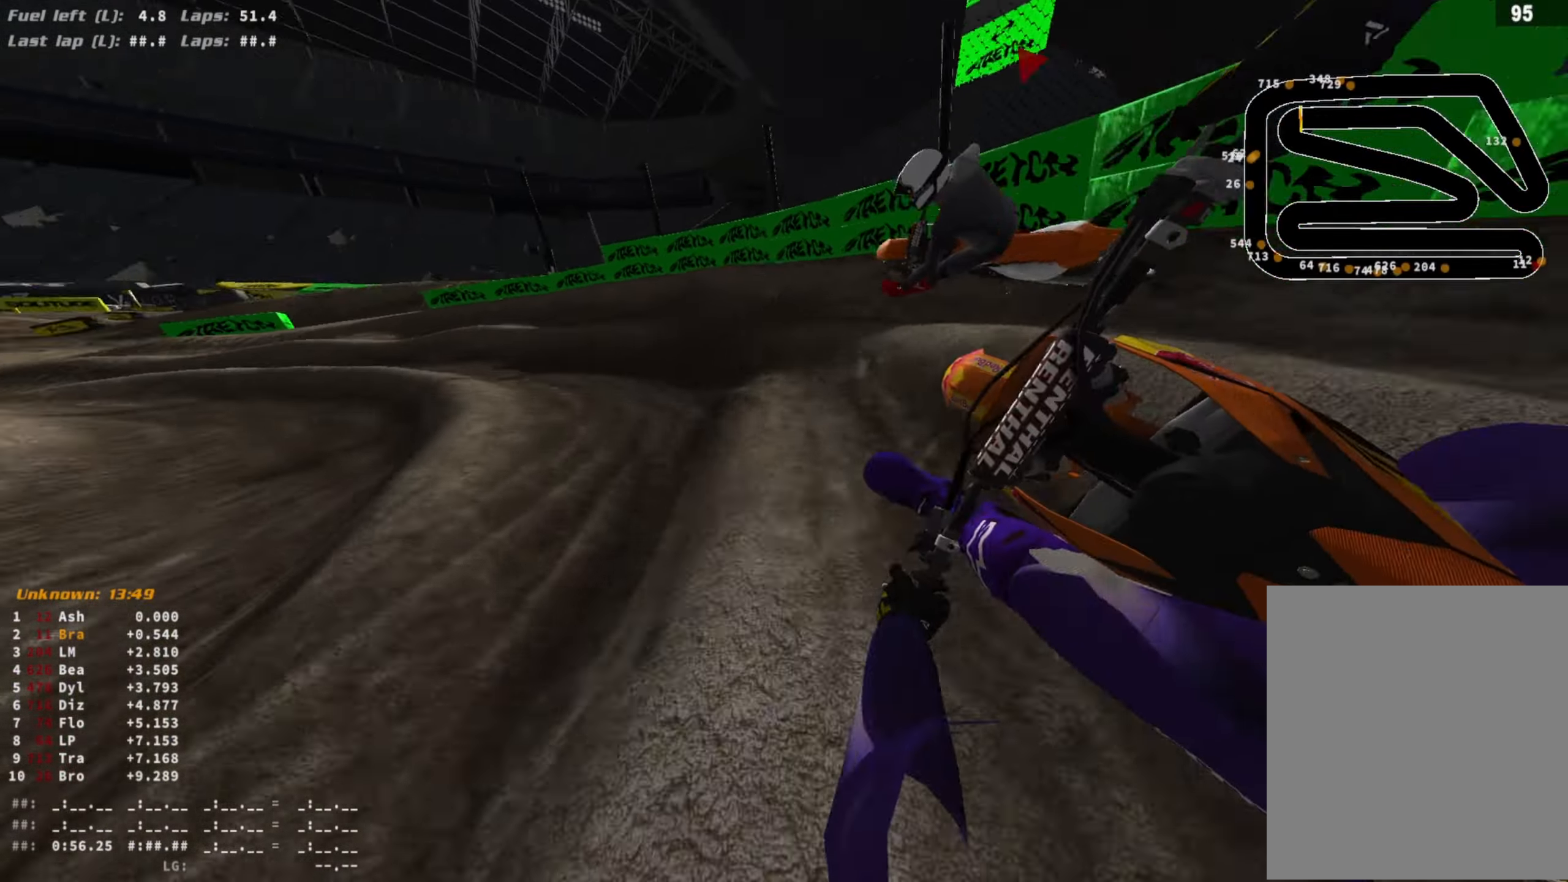
{"buttons": ["R2"], "left_stick": "left", "right_stick": "down", "events": [[200, "L2", "up"], [200, "R2", "down"]]}
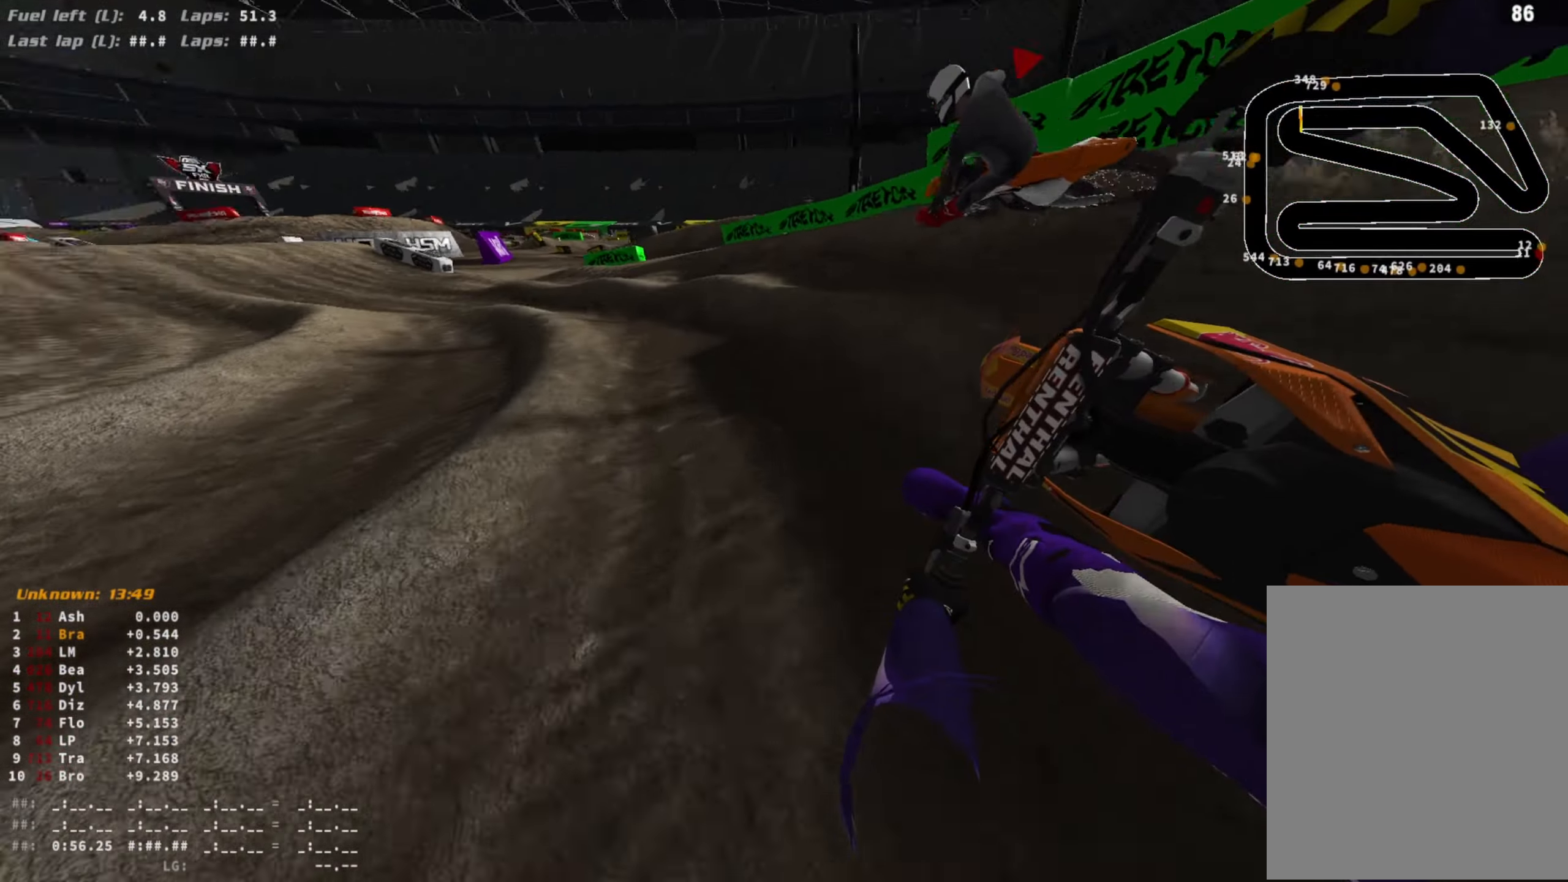
{"buttons": ["R2"], "left_stick": "left", "right_stick": "down", "events": []}
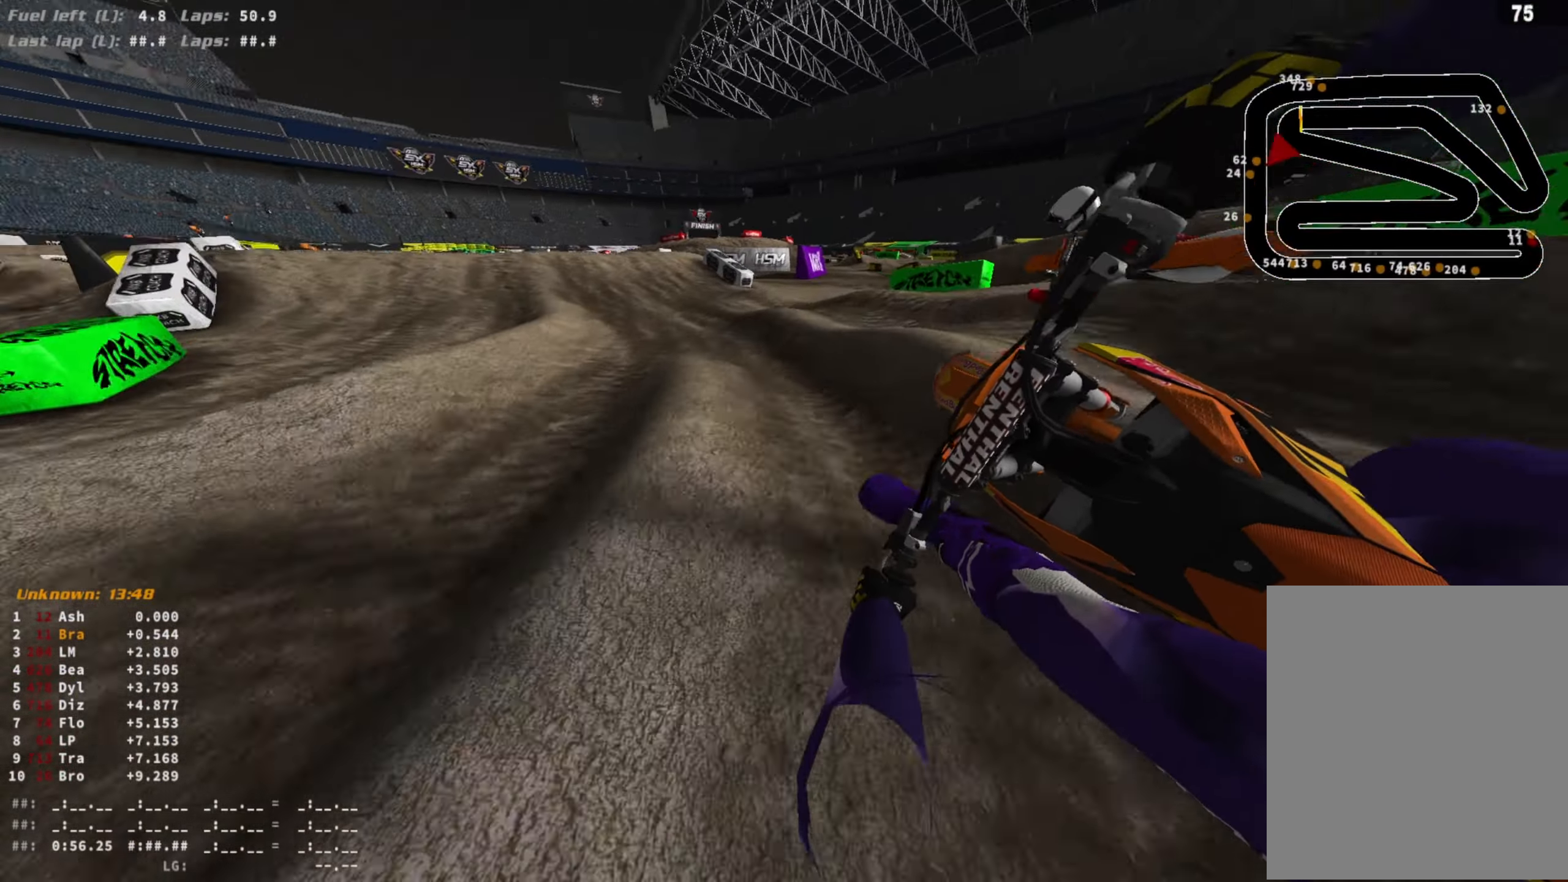
{"buttons": ["R2"], "left_stick": "left", "right_stick": "down", "events": [[367, "R3", "down"], [367, "left_stick", "right"], [467, "R3", "up"], [467, "left_stick", "left"]]}
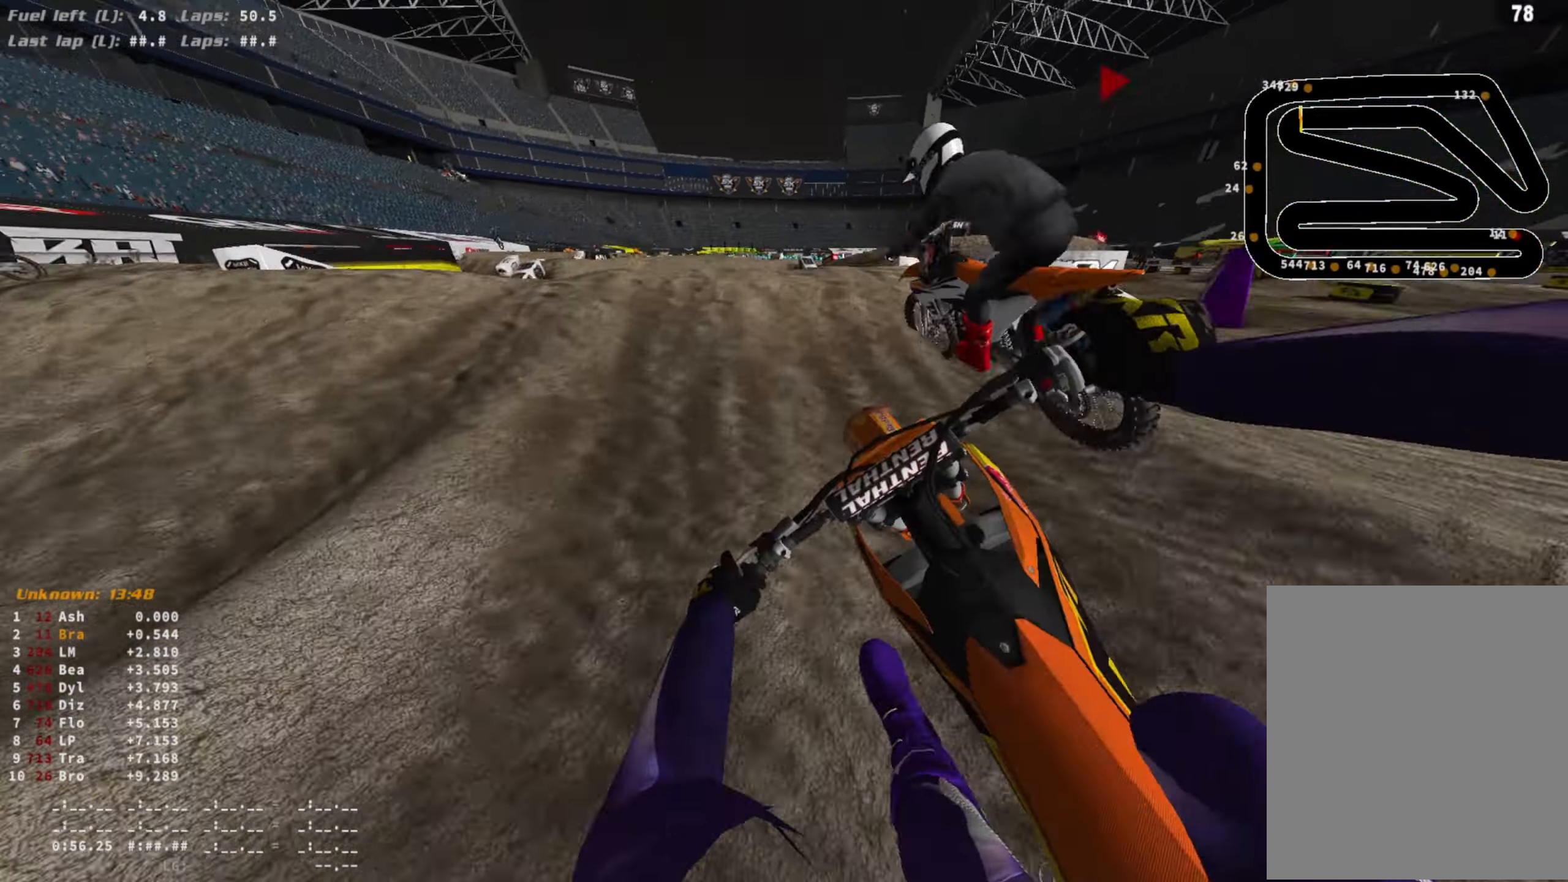
{"buttons": ["R2"], "left_stick": "left", "right_stick": "up", "events": [[33, "right_stick", "center"], [233, "right_stick", "up"]]}
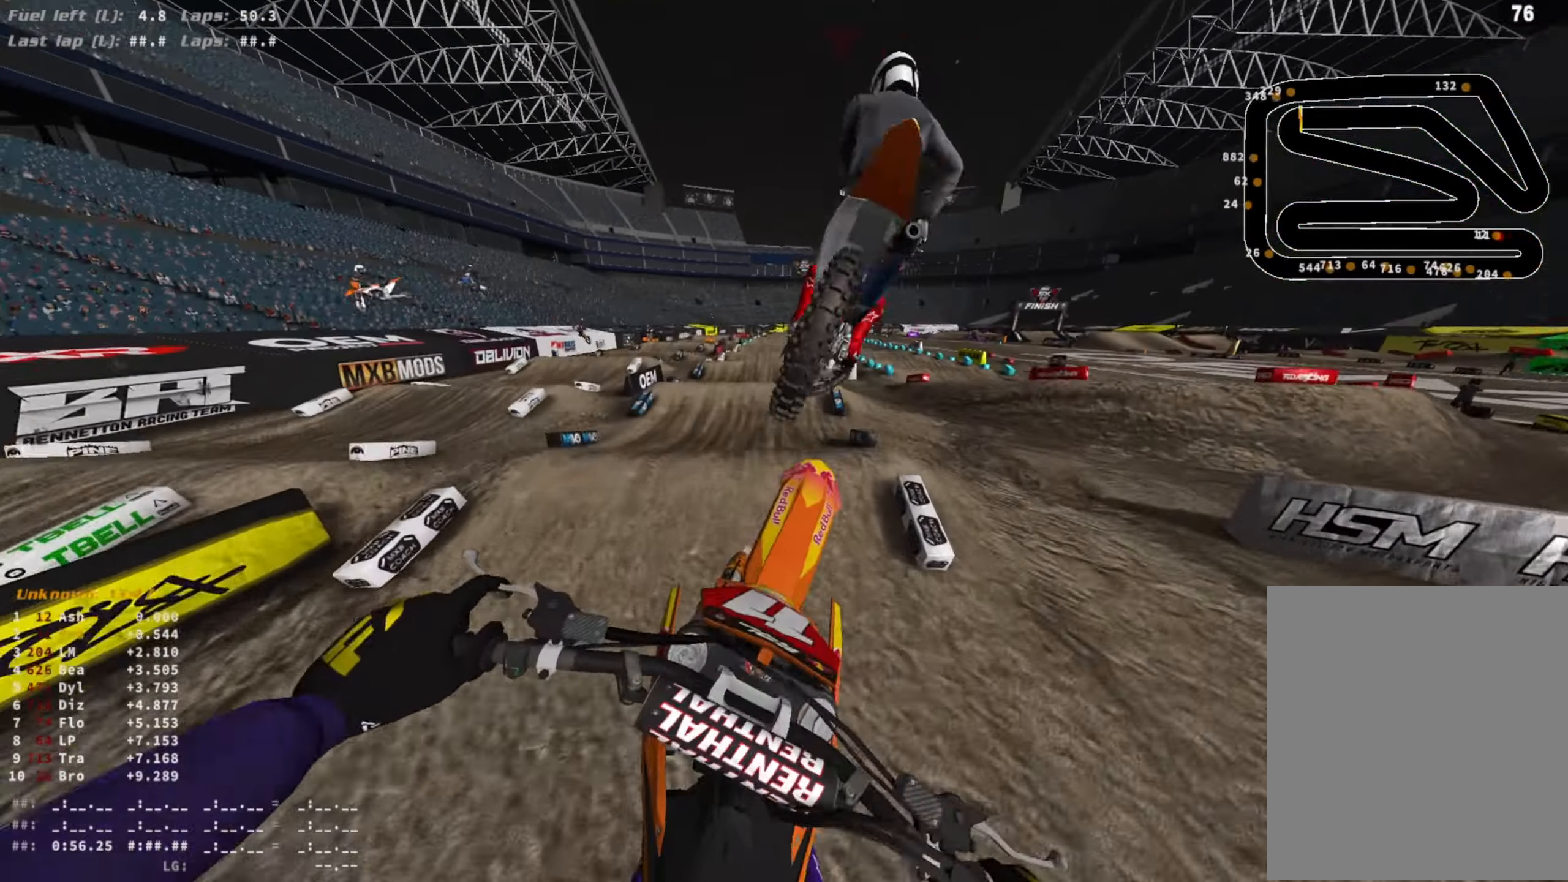
{"buttons": ["R2"], "left_stick": "center", "right_stick": "center", "events": [[500, "left_stick", "center"], [500, "right_stick", "center"]]}
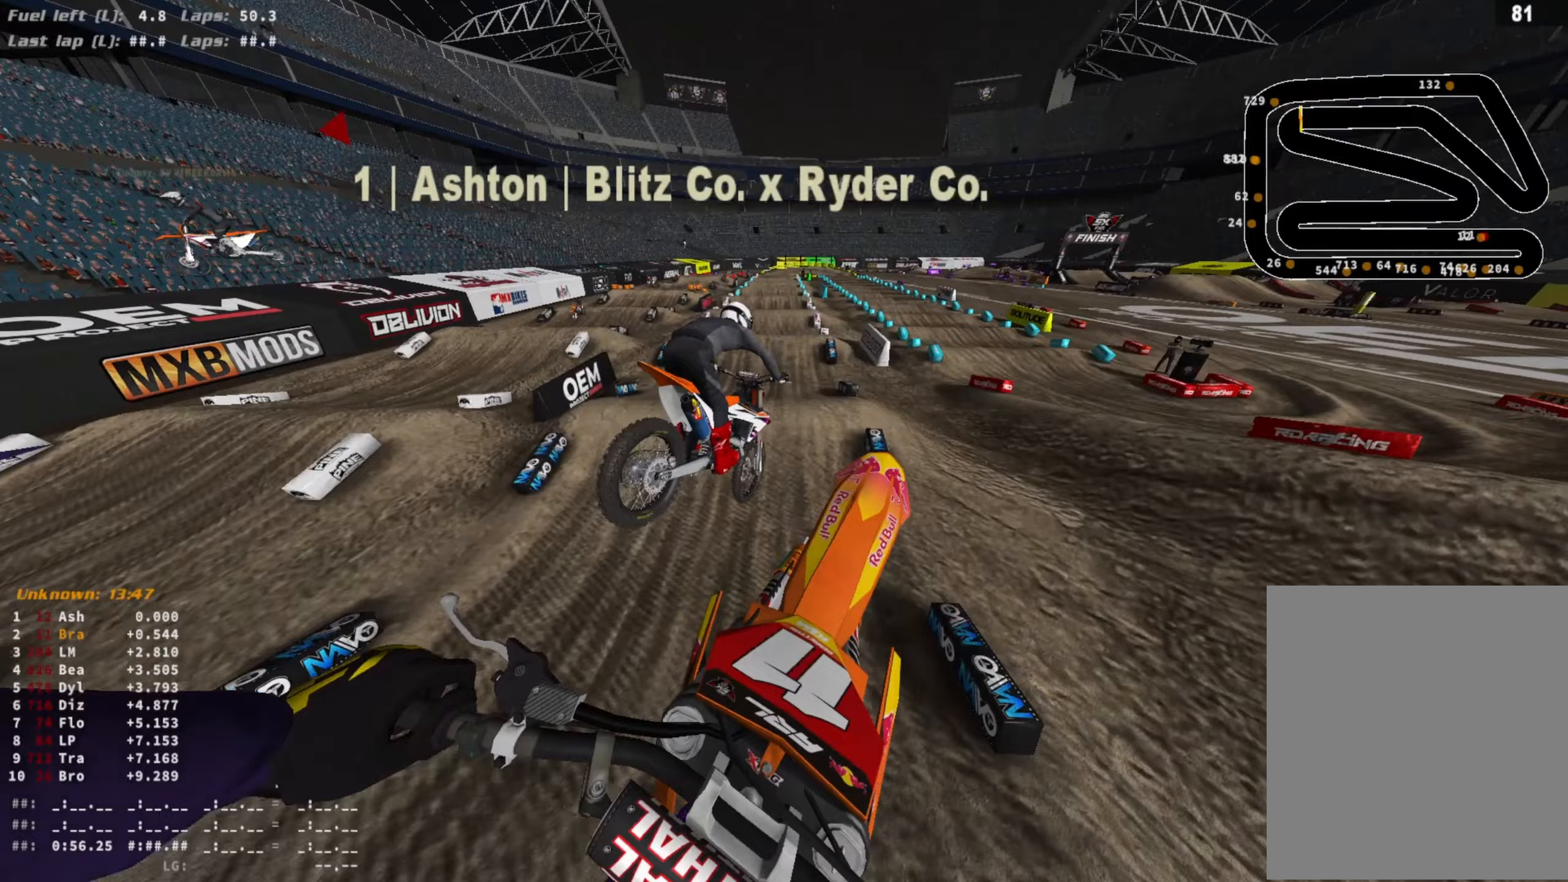
{"buttons": ["R2"], "left_stick": "center", "right_stick": "center", "events": [[67, "CROSS", "down"], [67, "L1", "down"], [233, "CROSS", "up"], [300, "CIRCLE", "down"], [300, "left_stick", "right"], [333, "L1", "up"], [400, "CIRCLE", "up"], [500, "left_stick", "center"]]}
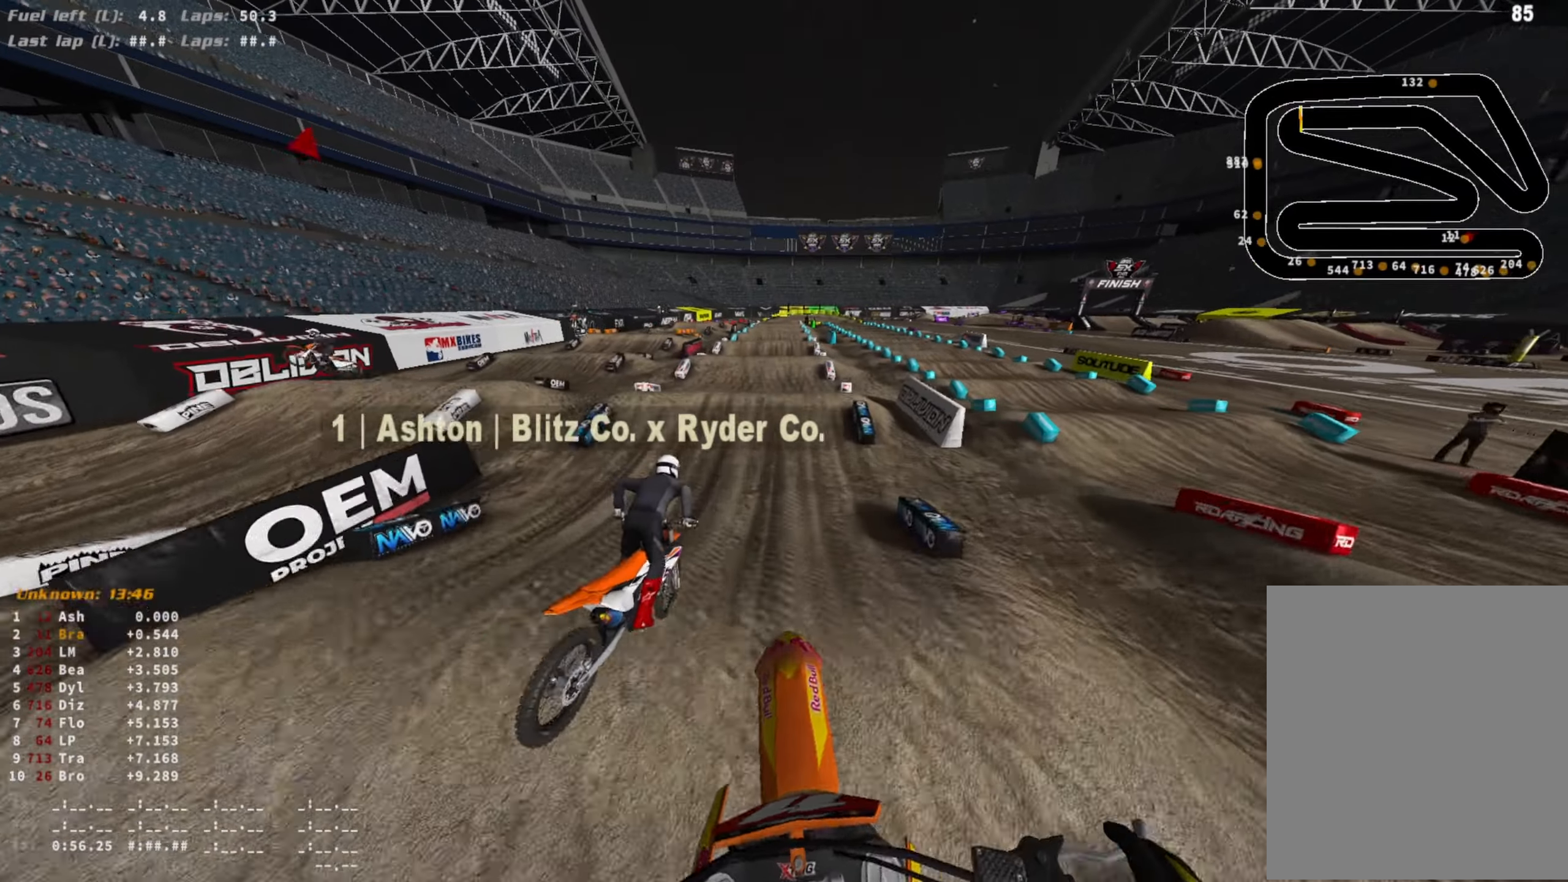
{"buttons": ["R2"], "left_stick": "center", "right_stick": "center", "events": []}
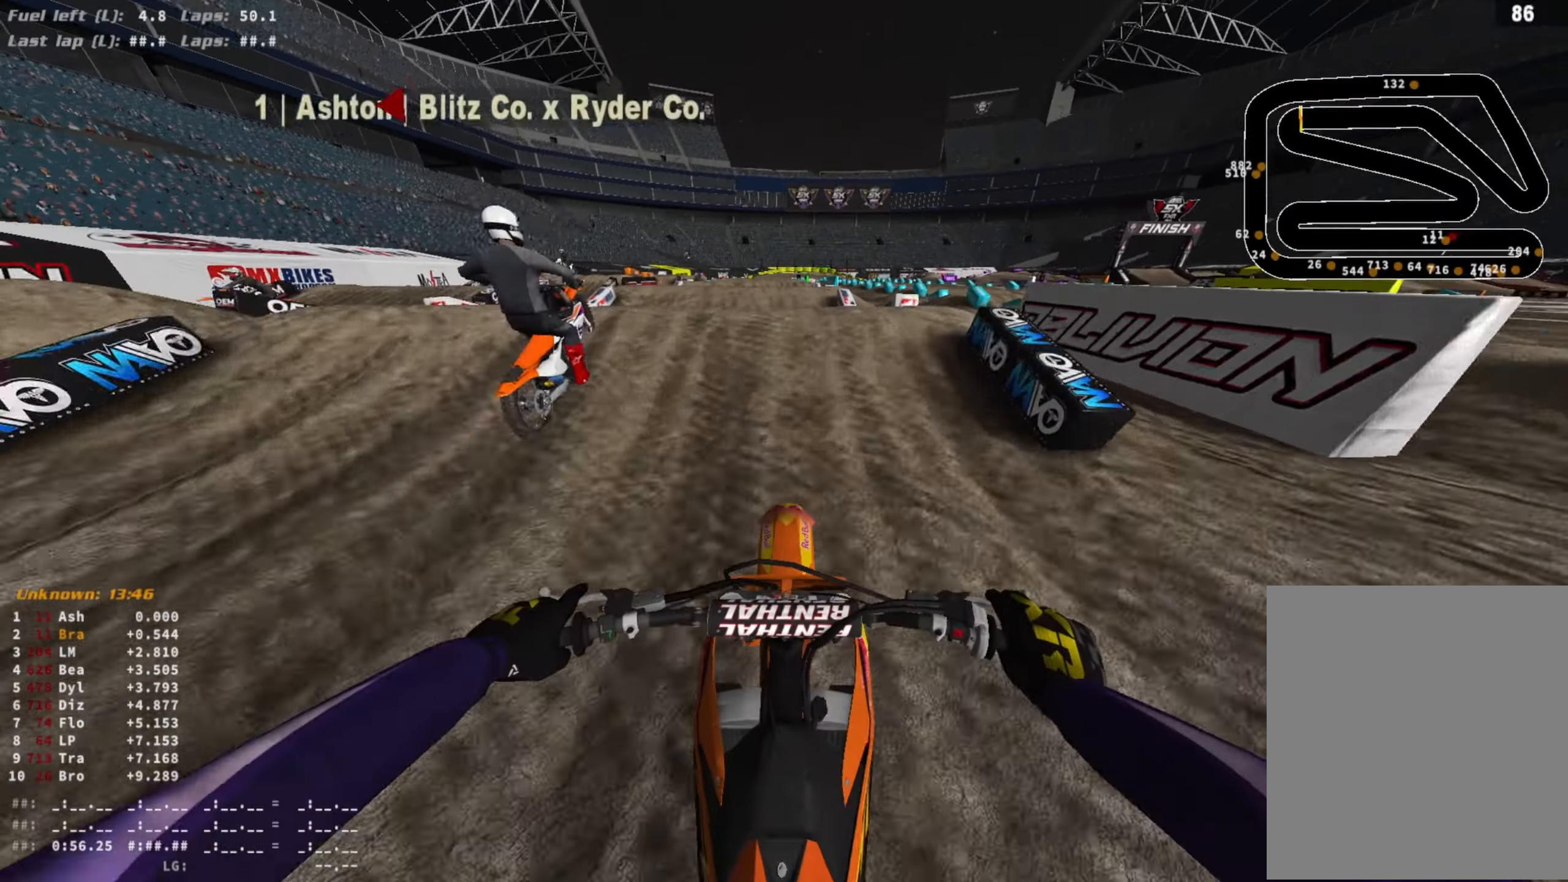
{"buttons": [], "left_stick": "right", "right_stick": "center", "events": [[100, "R3", "down"], [100, "right_stick", "up"], [200, "R3", "up"], [200, "right_stick", "center"], [433, "left_stick", "right"], [500, "R2", "up"]]}
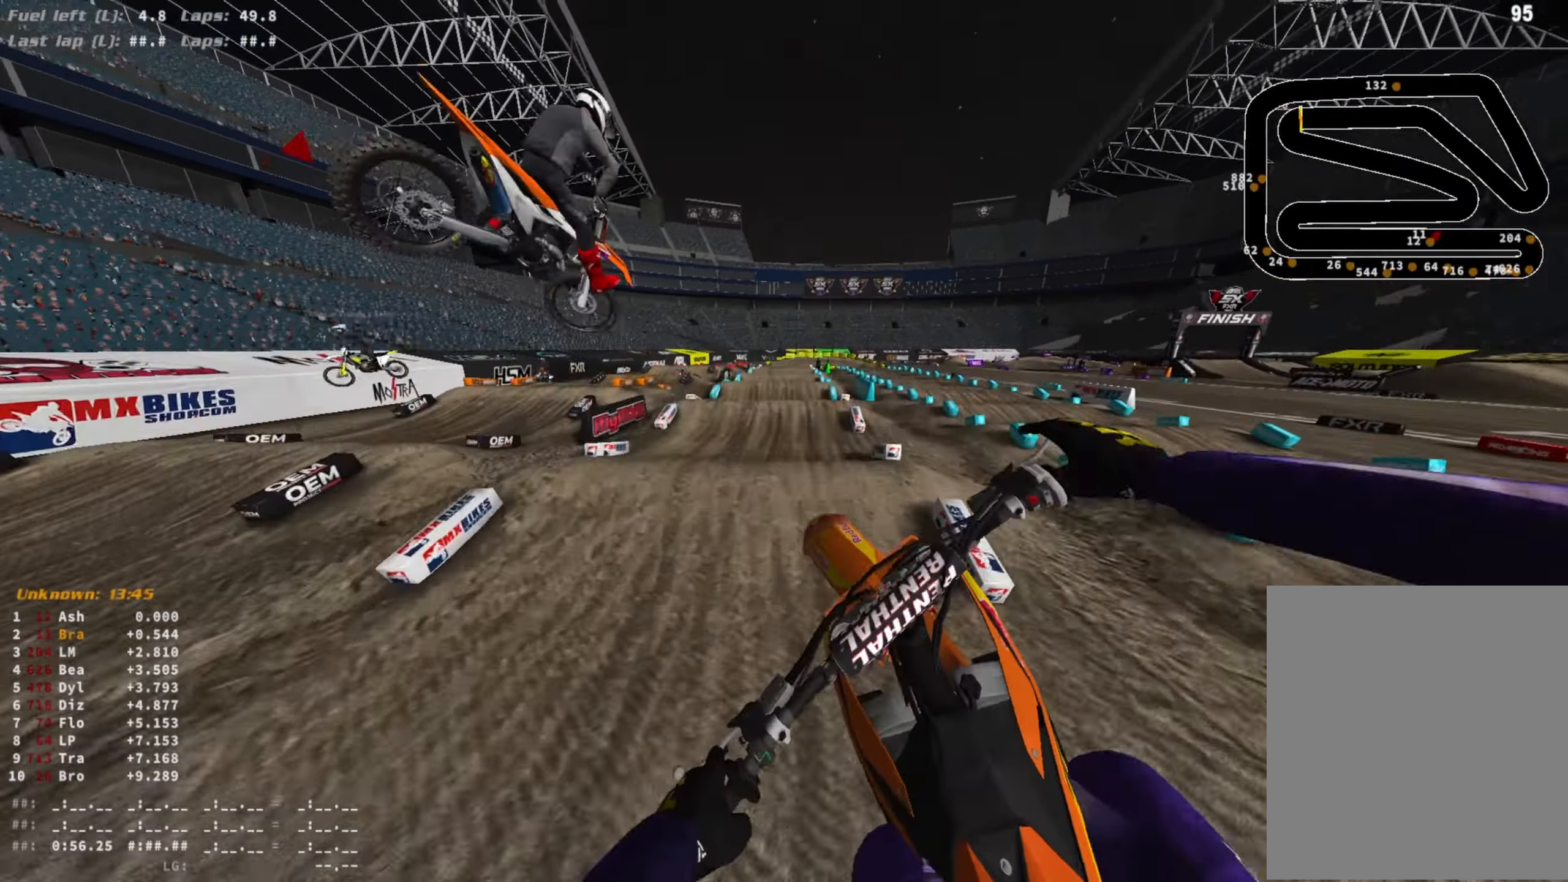
{"buttons": ["L1", "R2"], "left_stick": "center", "right_stick": "center", "events": [[67, "CROSS", "down"], [100, "L1", "down"], [167, "CROSS", "up"], [233, "R2", "down"], [467, "left_stick", "center"]]}
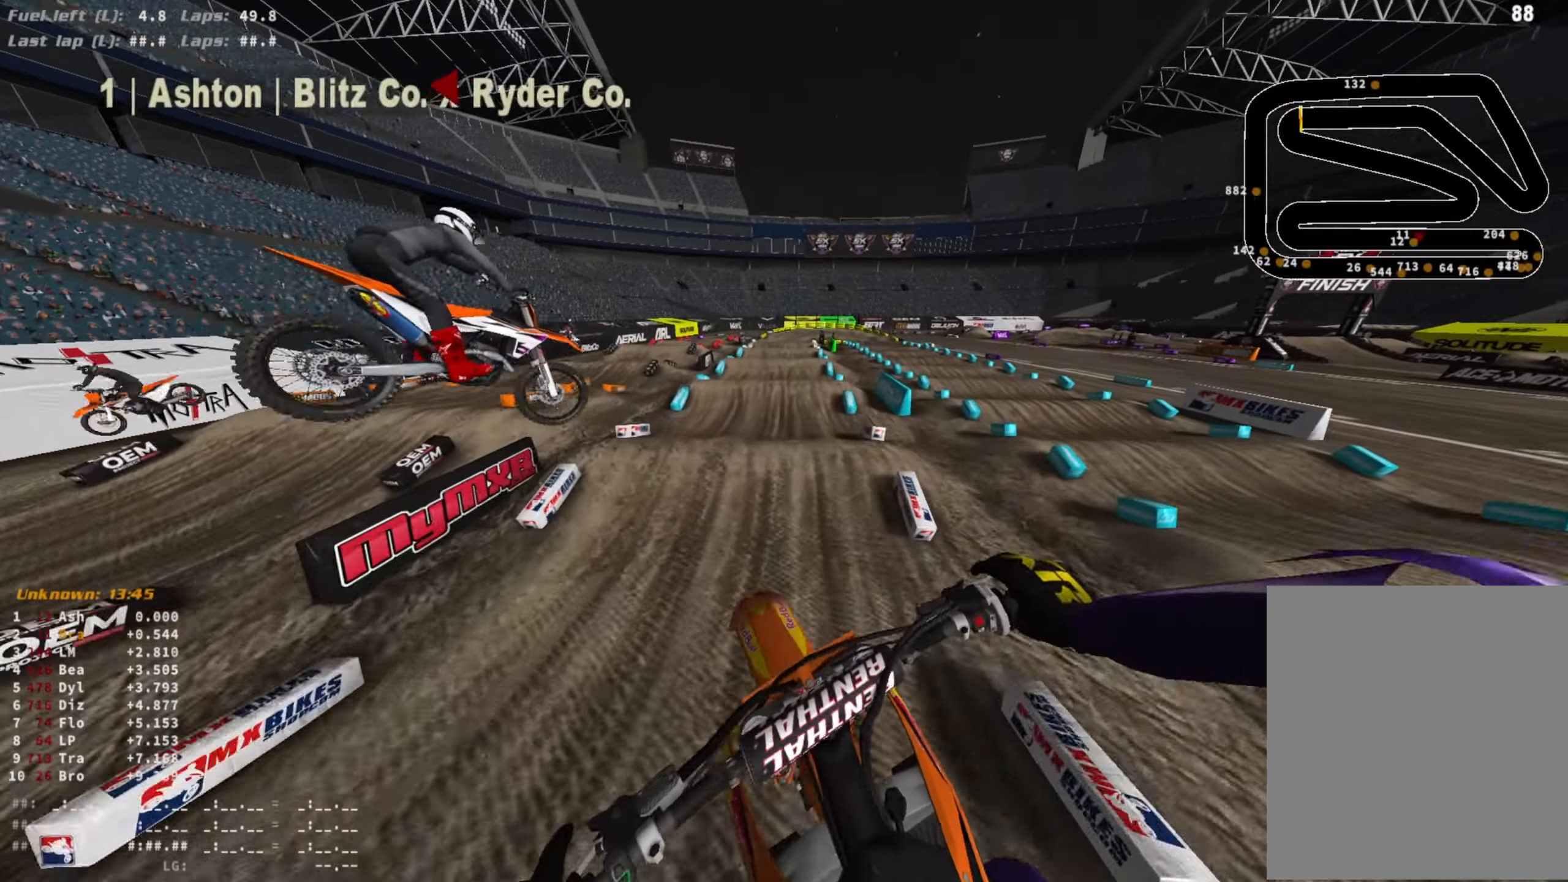
{"buttons": ["R2"], "left_stick": "center", "right_stick": "center", "events": [[100, "L1", "up"], [167, "left_stick", "left"], [200, "R3", "down"], [333, "R3", "up"], [433, "left_stick", "center"]]}
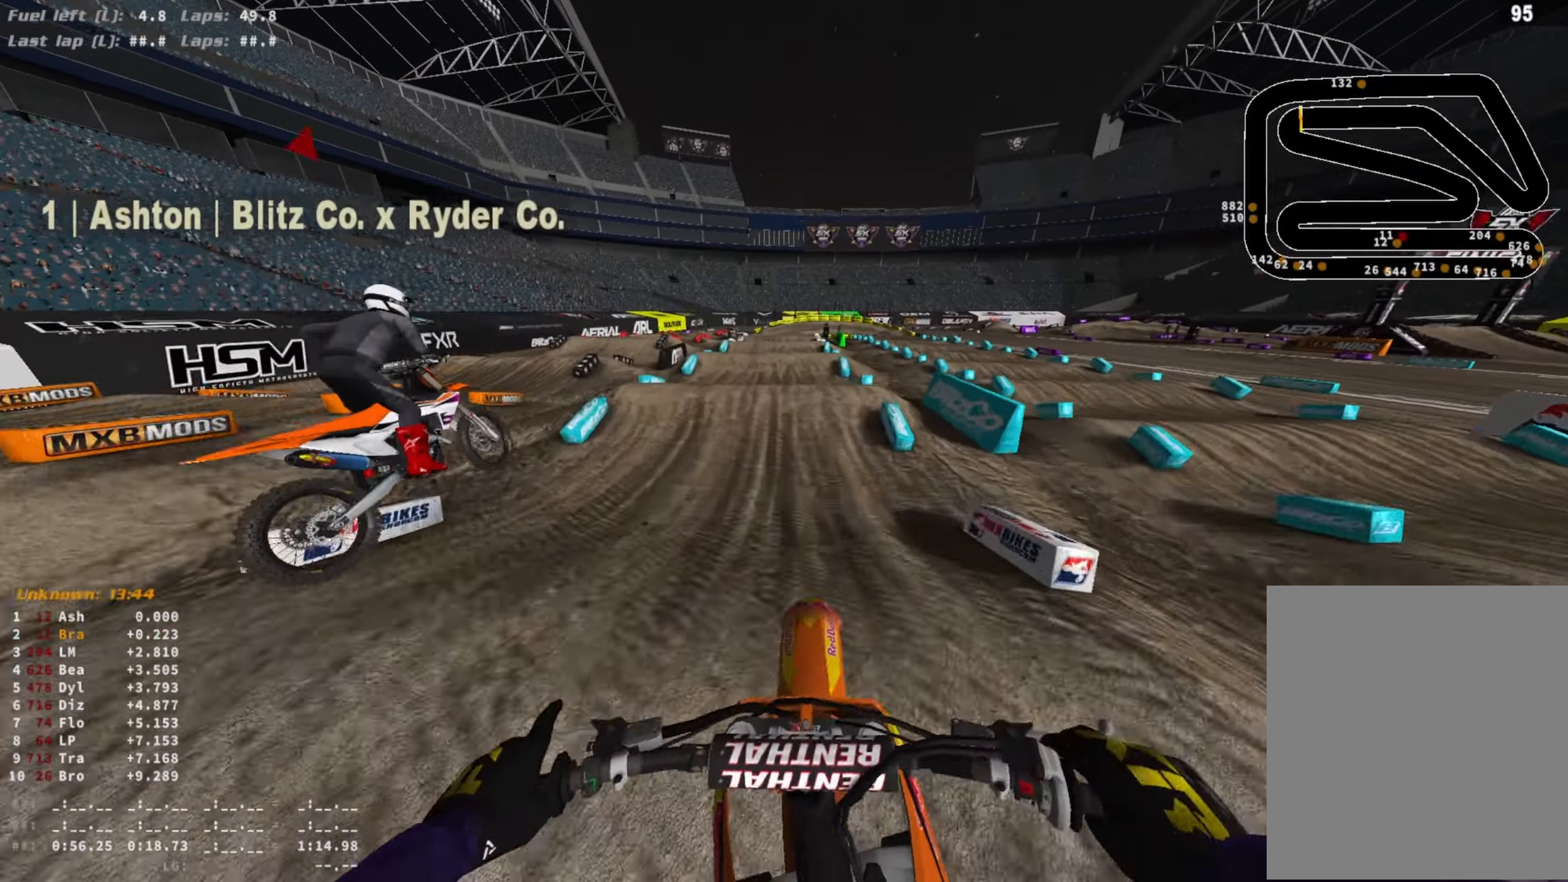
{"buttons": ["R2", "R3"], "left_stick": "right", "right_stick": "right", "events": [[233, "right_stick", "right"], [467, "R3", "down"], [467, "left_stick", "right"]]}
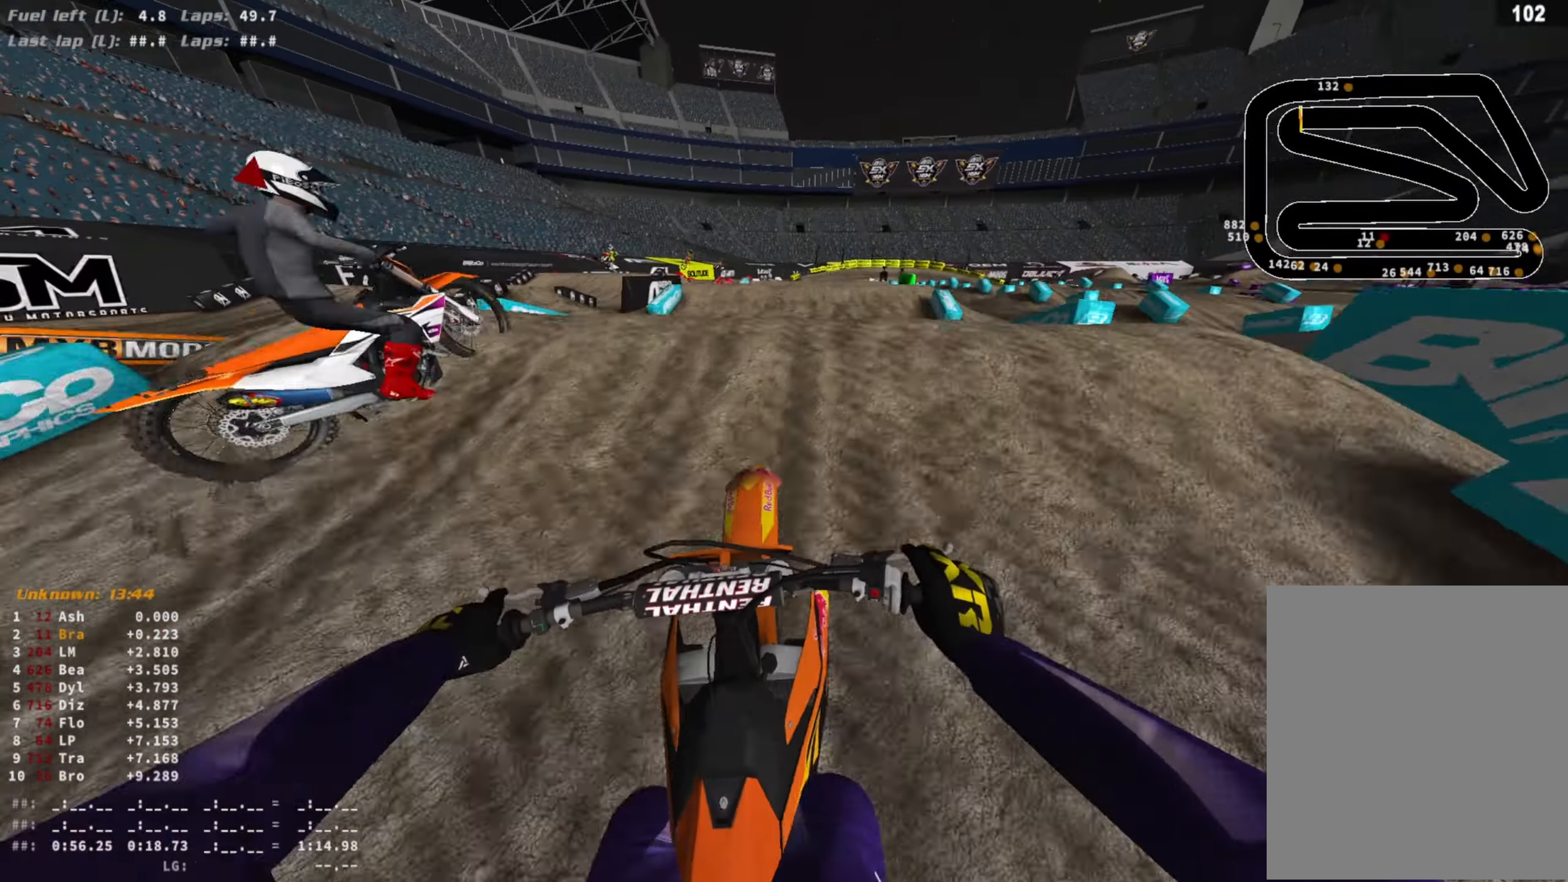
{"buttons": ["R2", "R3"], "left_stick": "left", "right_stick": "down", "events": [[67, "R3", "up"], [100, "R2", "up"], [100, "right_stick", "down"], [133, "left_stick", "center"], [167, "R2", "down"], [233, "left_stick", "left"], [433, "R3", "down"]]}
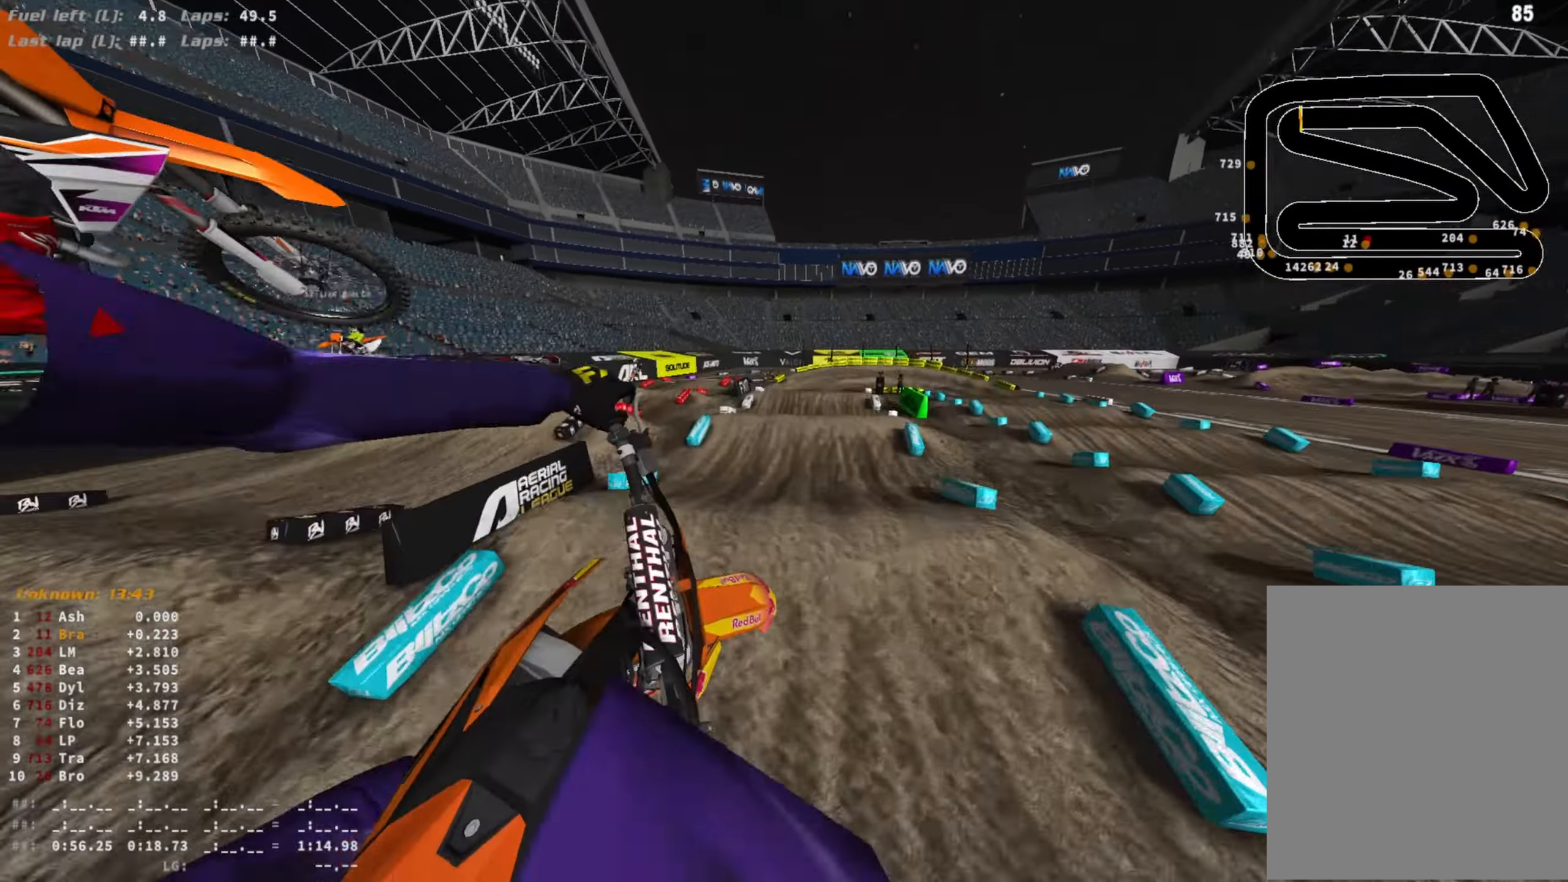
{"buttons": ["R2"], "left_stick": "center", "right_stick": "center", "events": [[33, "R3", "up"], [33, "right_stick", "down-right"], [100, "left_stick", "center"], [233, "right_stick", "center"]]}
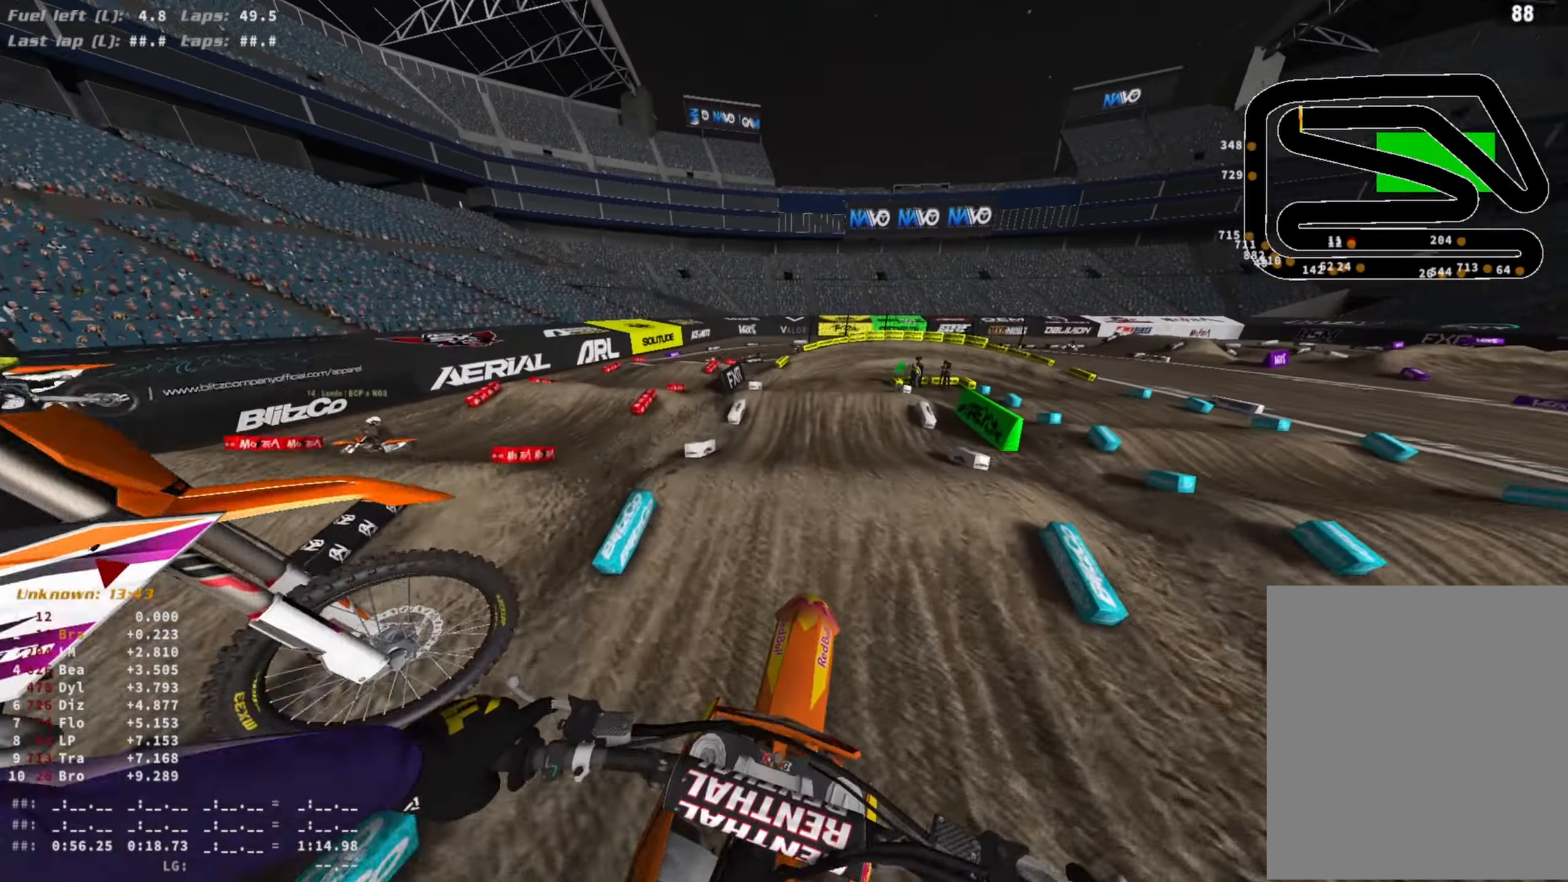
{"buttons": ["SQUARE"], "left_stick": "center", "right_stick": "center", "events": [[133, "left_stick", "right"], [367, "left_stick", "center"], [467, "R2", "up"], [467, "SQUARE", "down"]]}
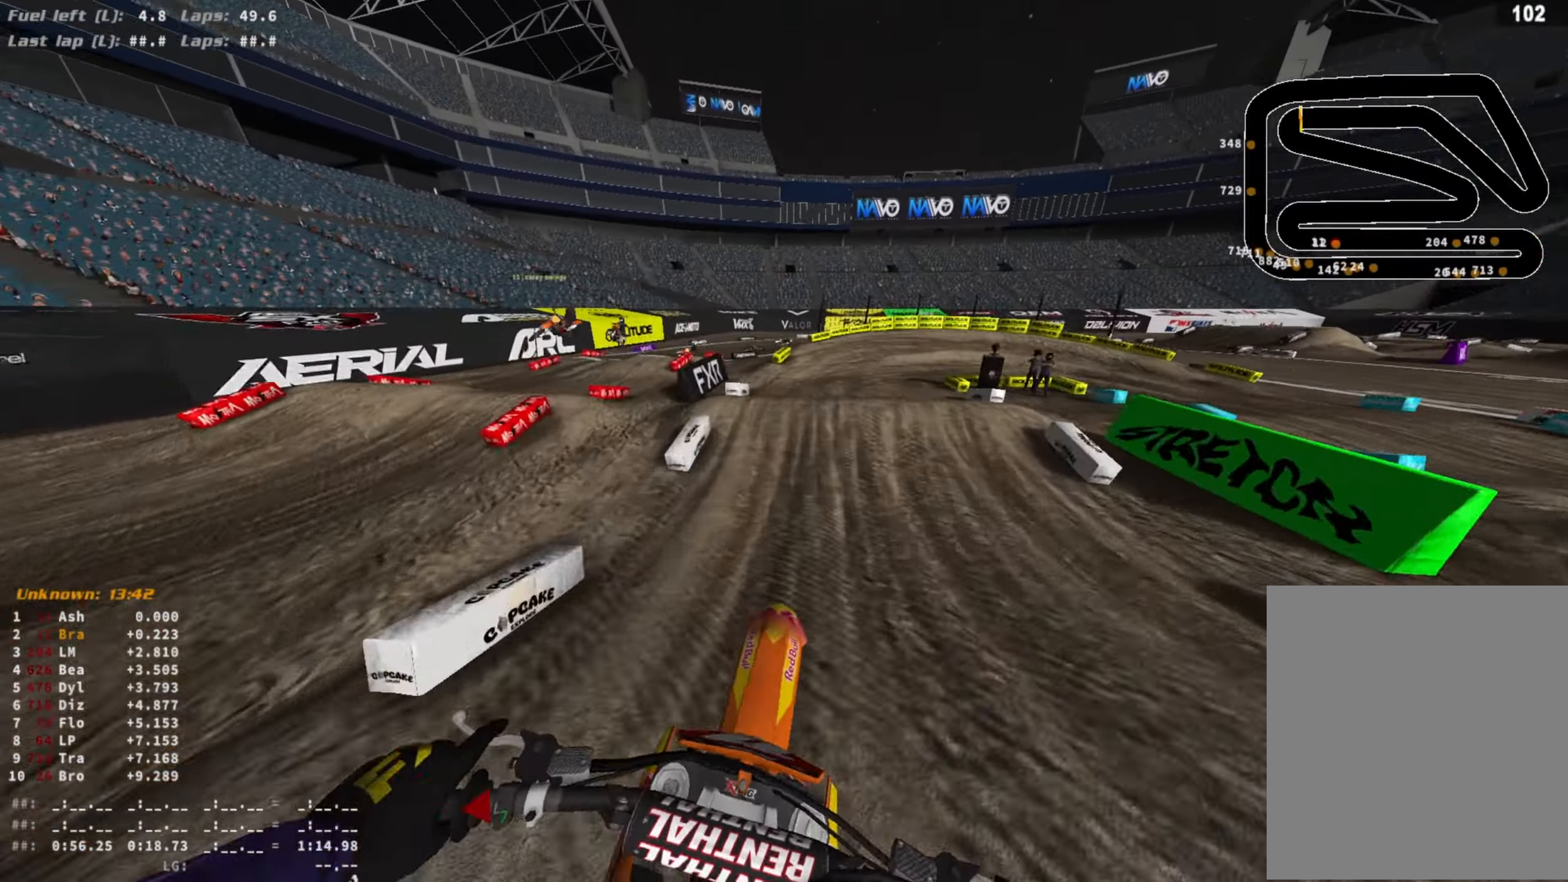
{"buttons": [], "left_stick": "right", "right_stick": "center"}
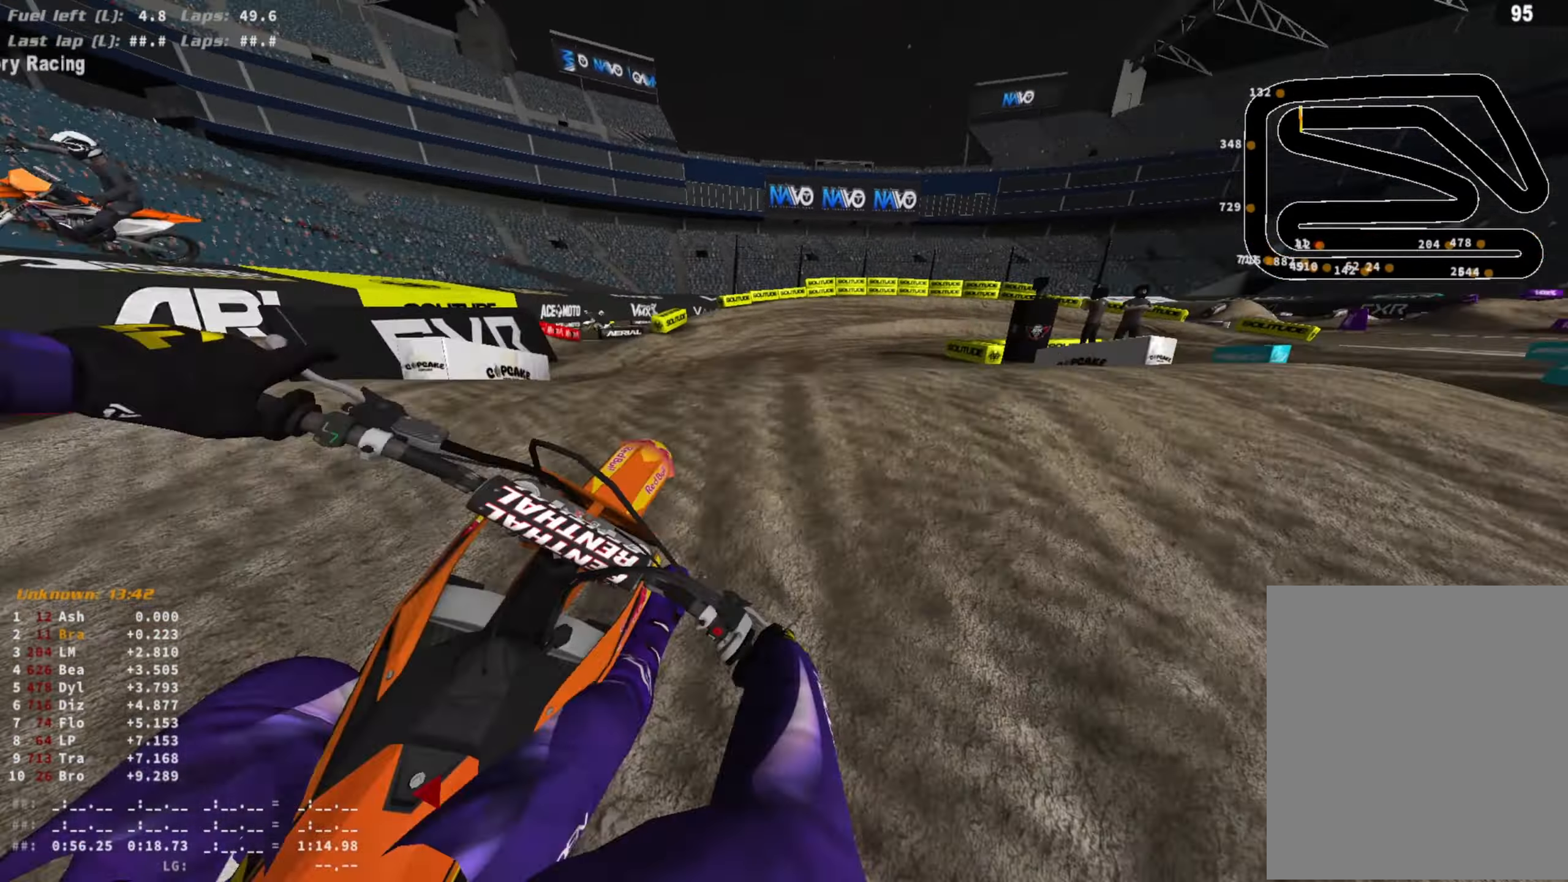
{"buttons": ["R2"], "left_stick": "right", "right_stick": "center", "events": [[33, "right_stick", "down-right"], [100, "right_stick", "down"], [200, "R3", "down"], [233, "left_stick", "center"], [300, "R2", "down"], [300, "R3", "up"], [300, "right_stick", "center"], [400, "left_stick", "right"]]}
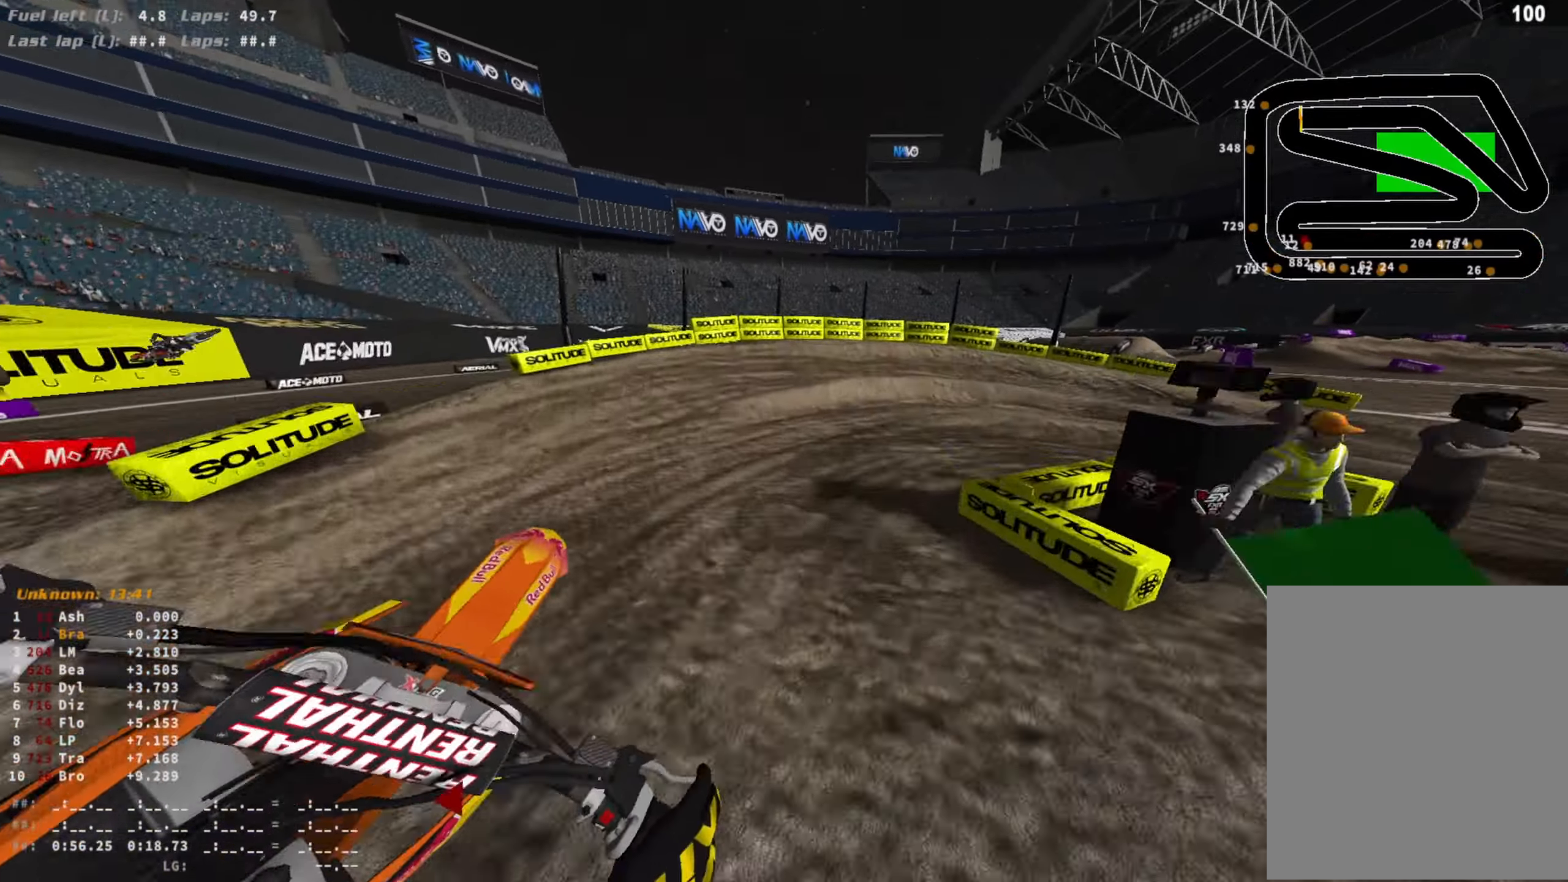
{"buttons": ["R3"], "left_stick": "right", "right_stick": "down", "events": [[367, "R2", "up"], [467, "R3", "down"], [467, "right_stick", "down"]]}
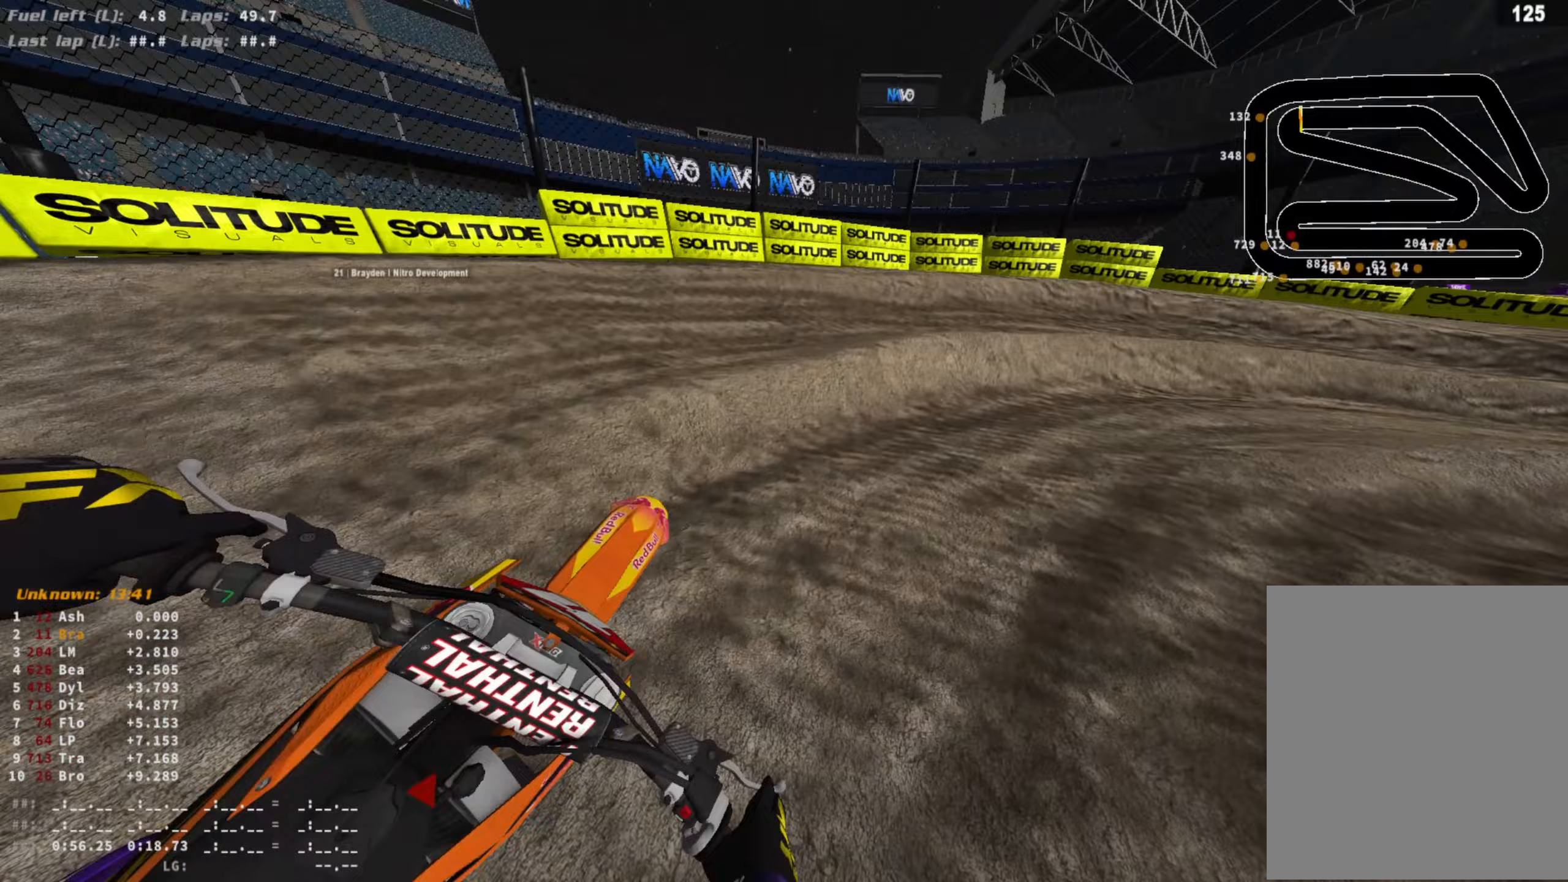
{"buttons": ["L2", "R2"], "left_stick": "right", "right_stick": "down", "events": [[100, "L2", "down"], [100, "R2", "down"], [100, "R3", "up"], [100, "right_stick", "center"], [200, "R2", "up"], [300, "right_stick", "down"], [467, "R2", "down"]]}
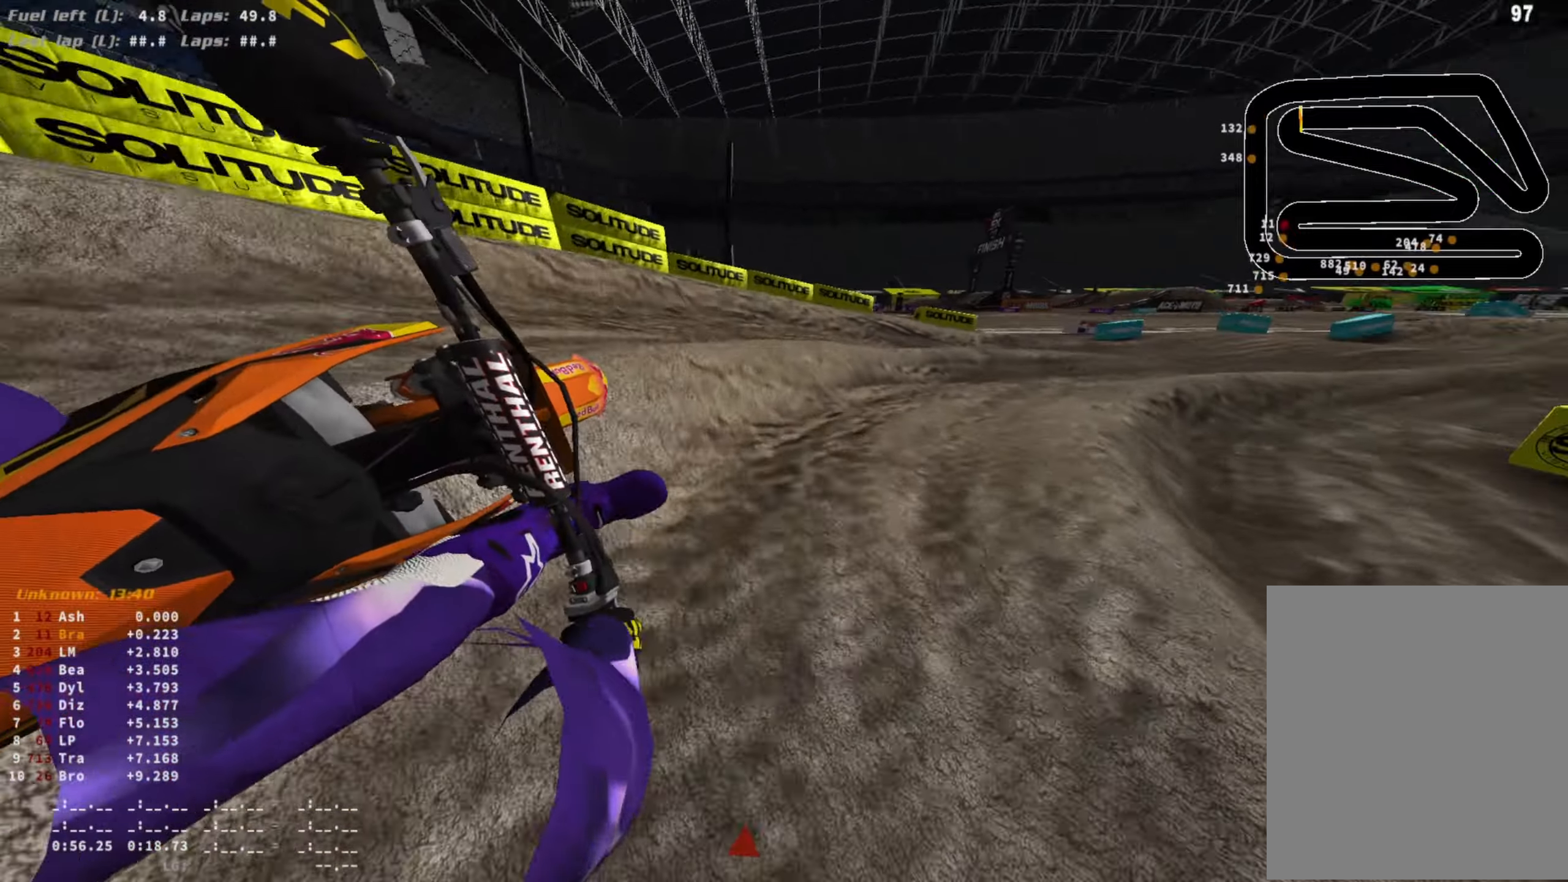
{"buttons": ["R2"], "left_stick": "right", "right_stick": "down", "events": [[33, "L2", "up"]]}
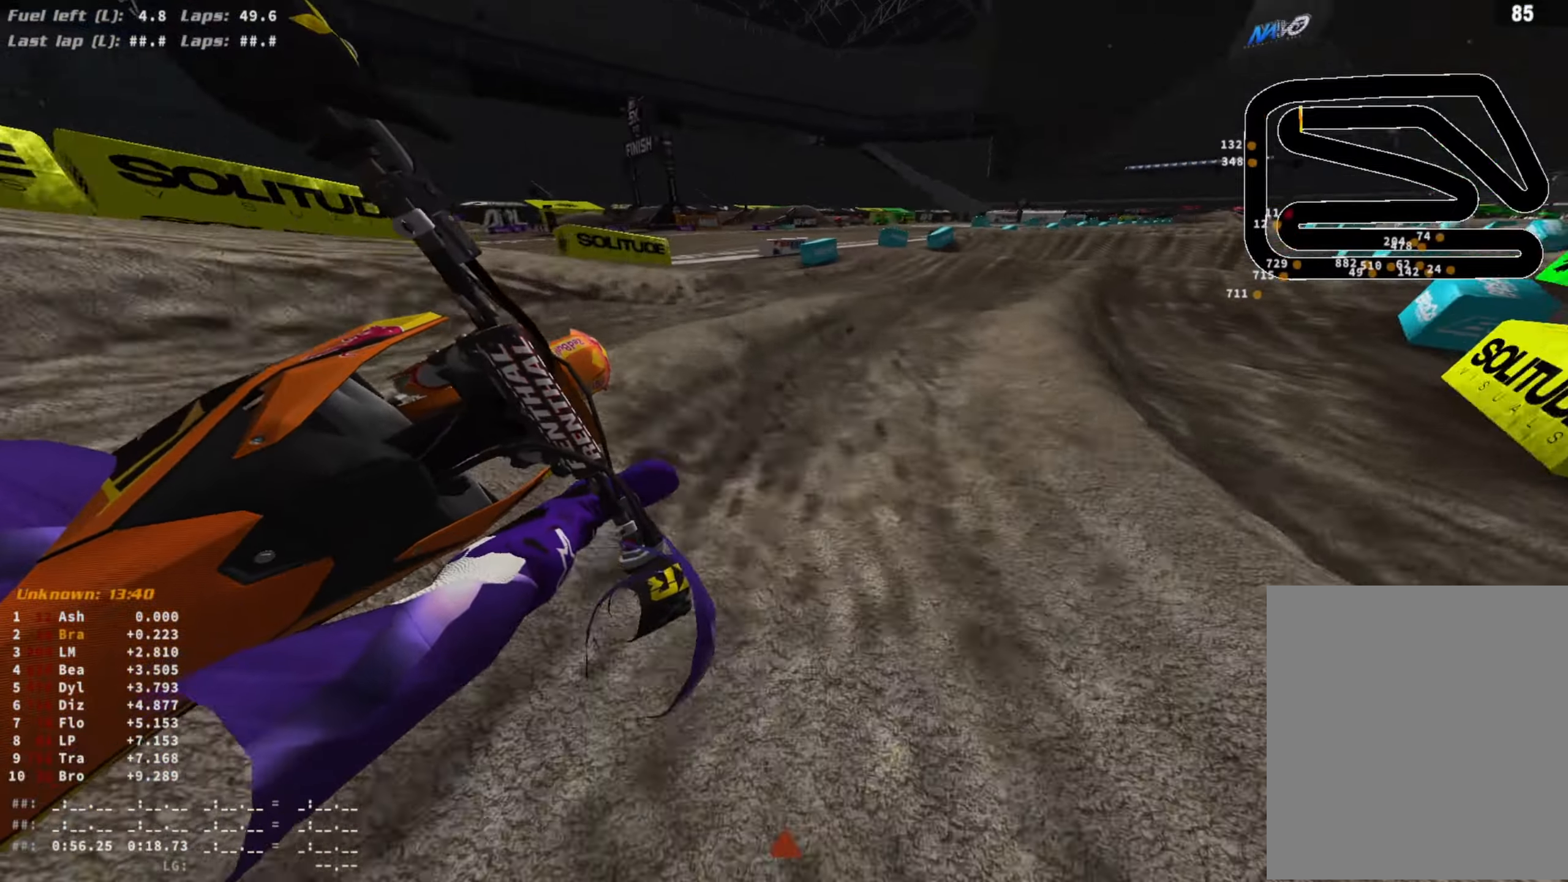
{"buttons": ["R2"], "left_stick": "right", "right_stick": "center", "events": [[333, "R3", "down"], [467, "R3", "up"], [500, "right_stick", "center"]]}
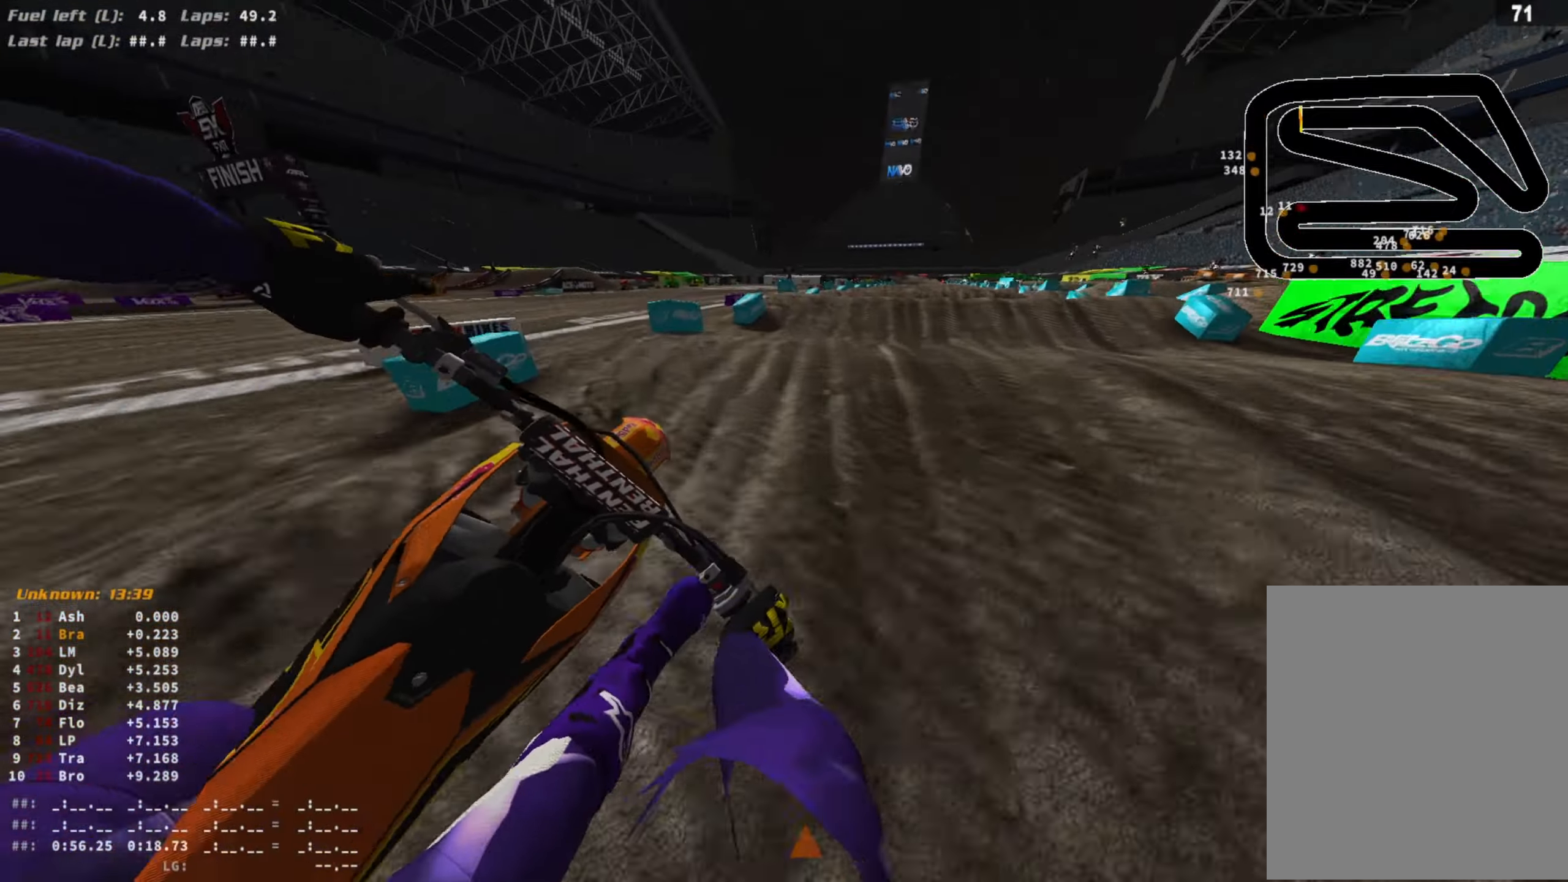
{"buttons": ["R2"], "left_stick": "center", "right_stick": "center", "events": [[233, "left_stick", "up-right"], [367, "CIRCLE", "down"], [400, "CIRCLE", "up"], [433, "left_stick", "center"]]}
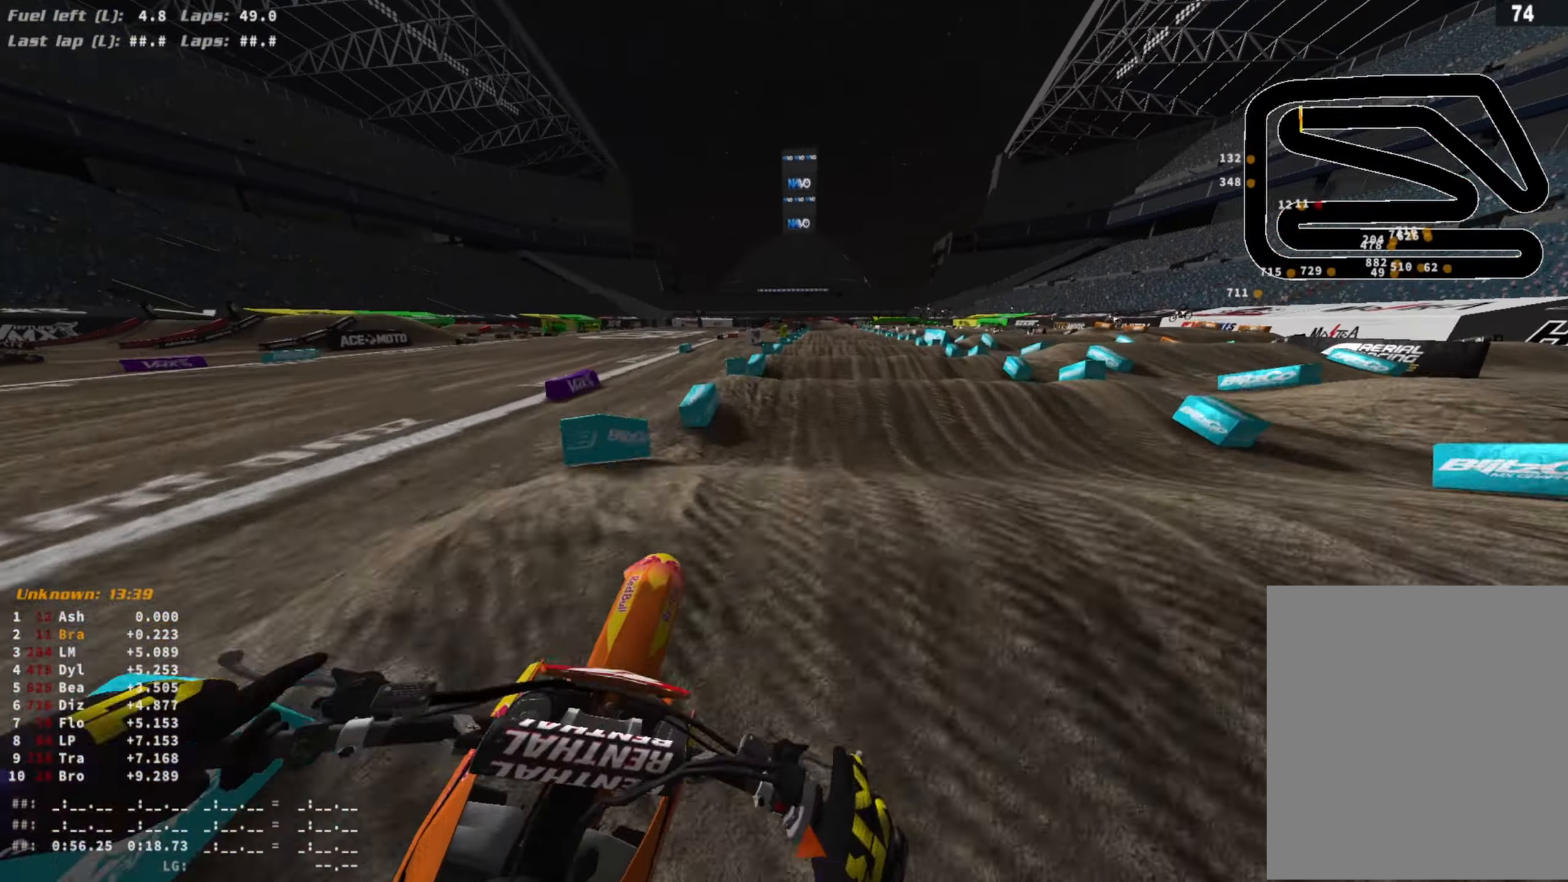
{"buttons": ["R2"], "left_stick": "up-right", "right_stick": "center", "events": [[33, "right_stick", "down"], [367, "left_stick", "up-right"], [367, "right_stick", "center"]]}
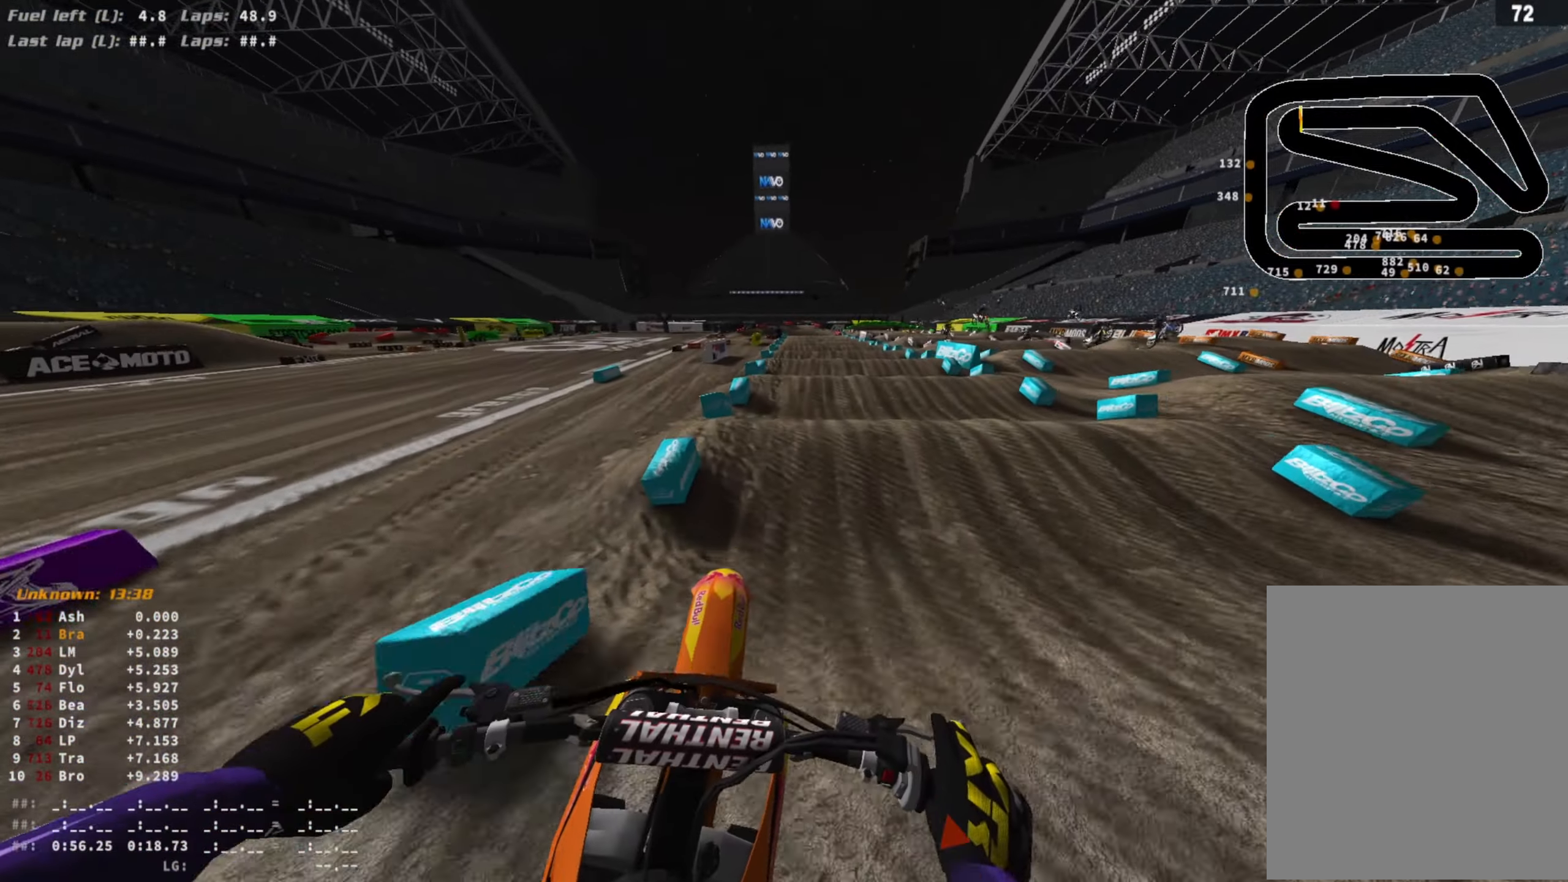
{"buttons": ["R2"], "left_stick": "center", "right_stick": "center", "events": [[100, "right_stick", "down"], [200, "R3", "down"], [267, "R3", "up"], [400, "R3", "down"], [433, "left_stick", "center"], [467, "right_stick", "center"], [500, "R3", "up"]]}